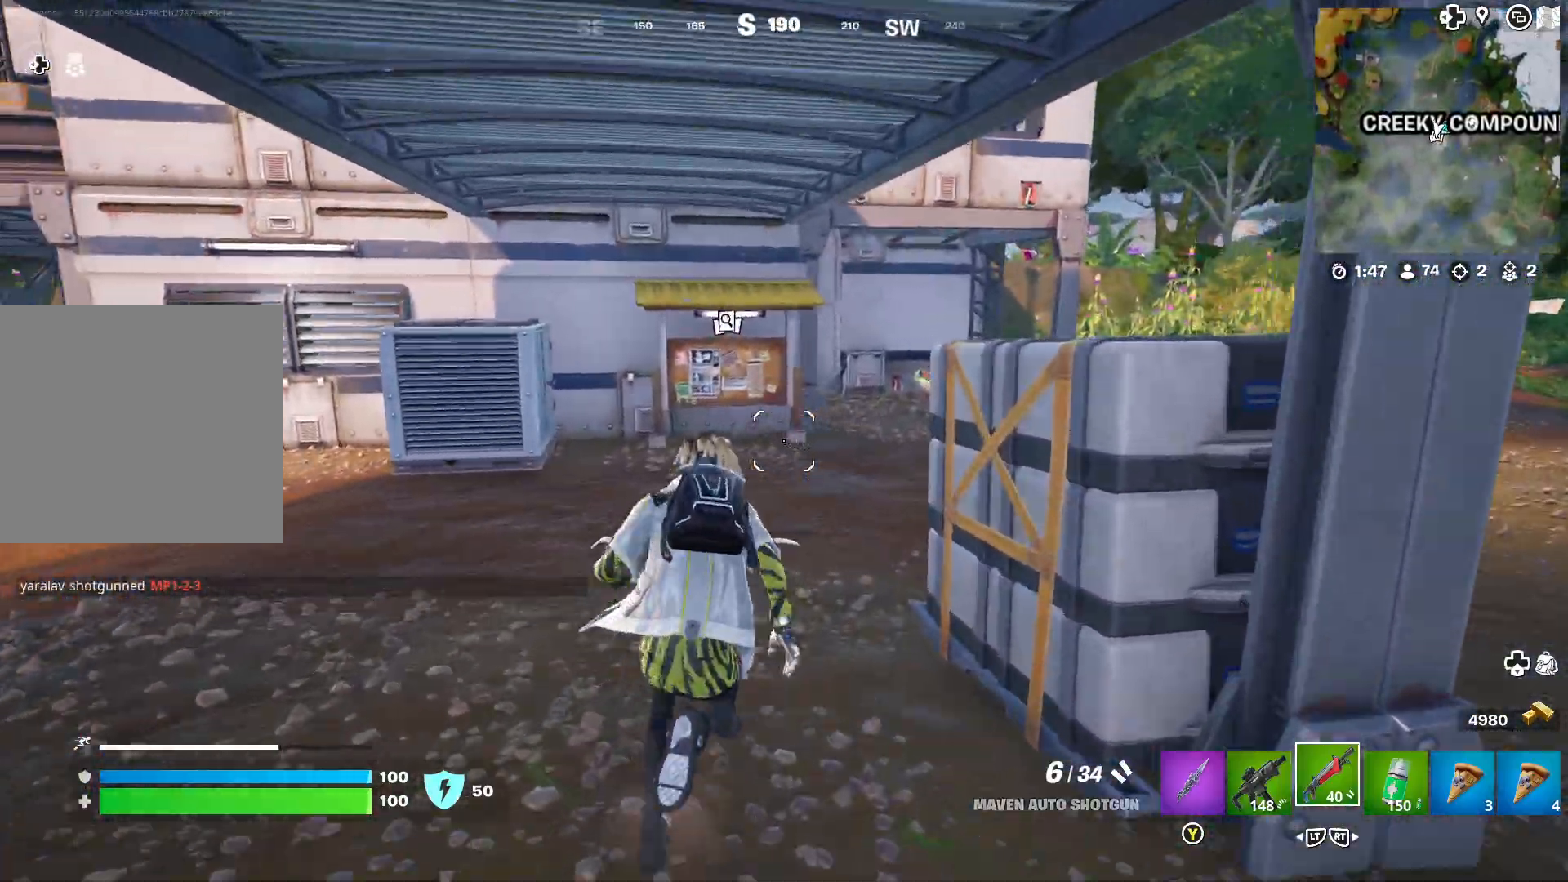
Gameplay with a controller (Xbox layout); each line is a JSON object with the inputs held at the frame after it. "events" lists button and stick changes between this image and that frame as [ms after this image, input, new state], when the widget could be followed in between.
{"buttons": [], "left_stick": "up", "right_stick": "left", "events": [[167, "right_stick", "left"], [300, "right_stick", "center"], [450, "right_stick", "left"]]}
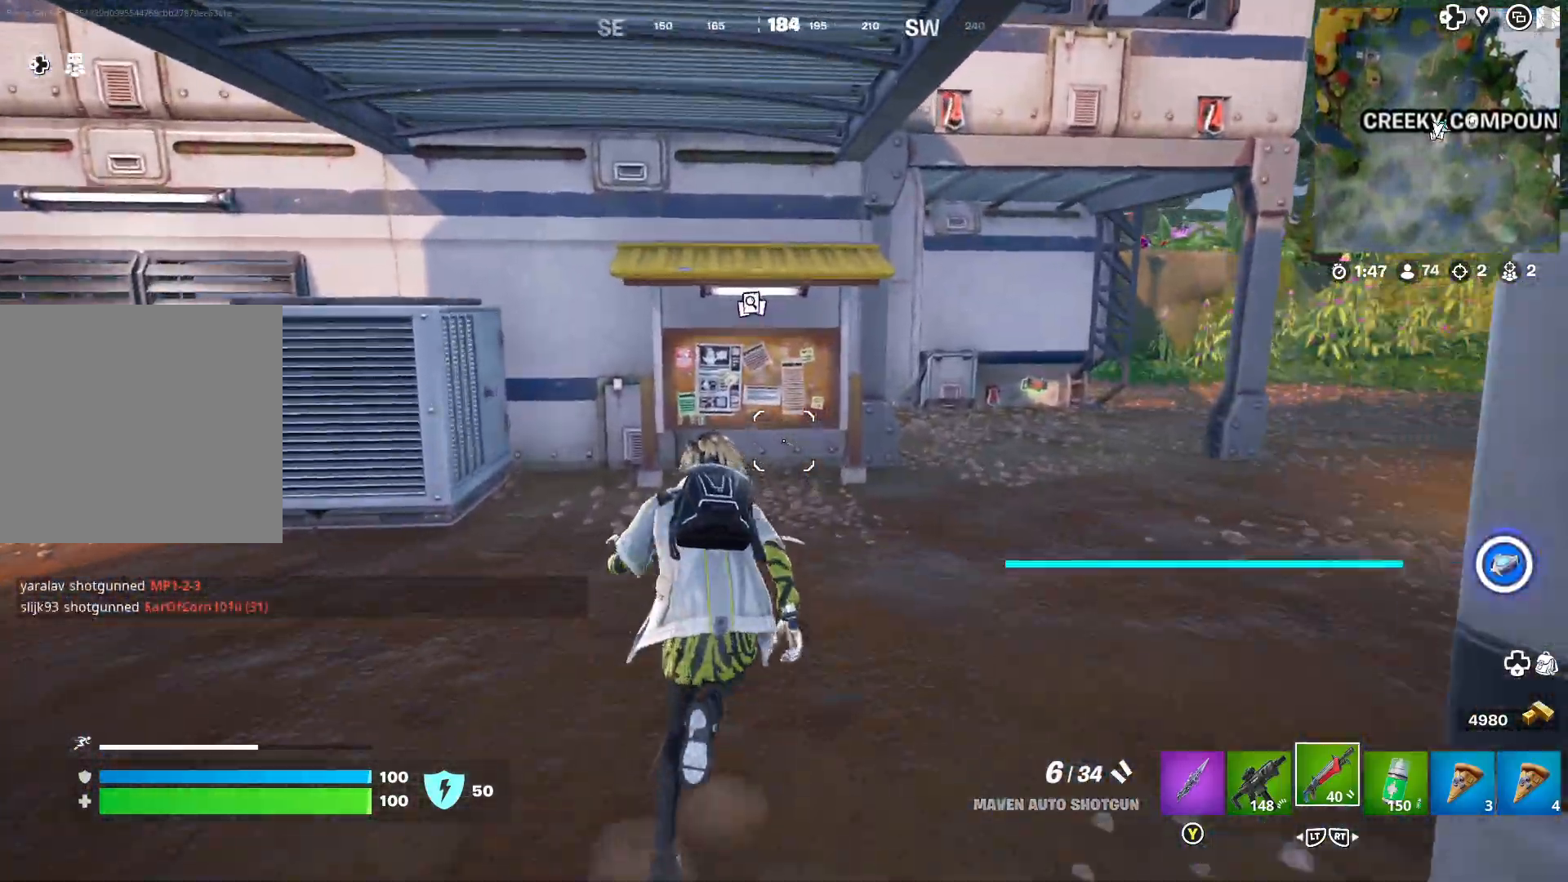
{"buttons": [], "left_stick": "center", "right_stick": "center", "events": [[50, "right_stick", "center"], [383, "left_stick", "up-right"], [483, "left_stick", "center"]]}
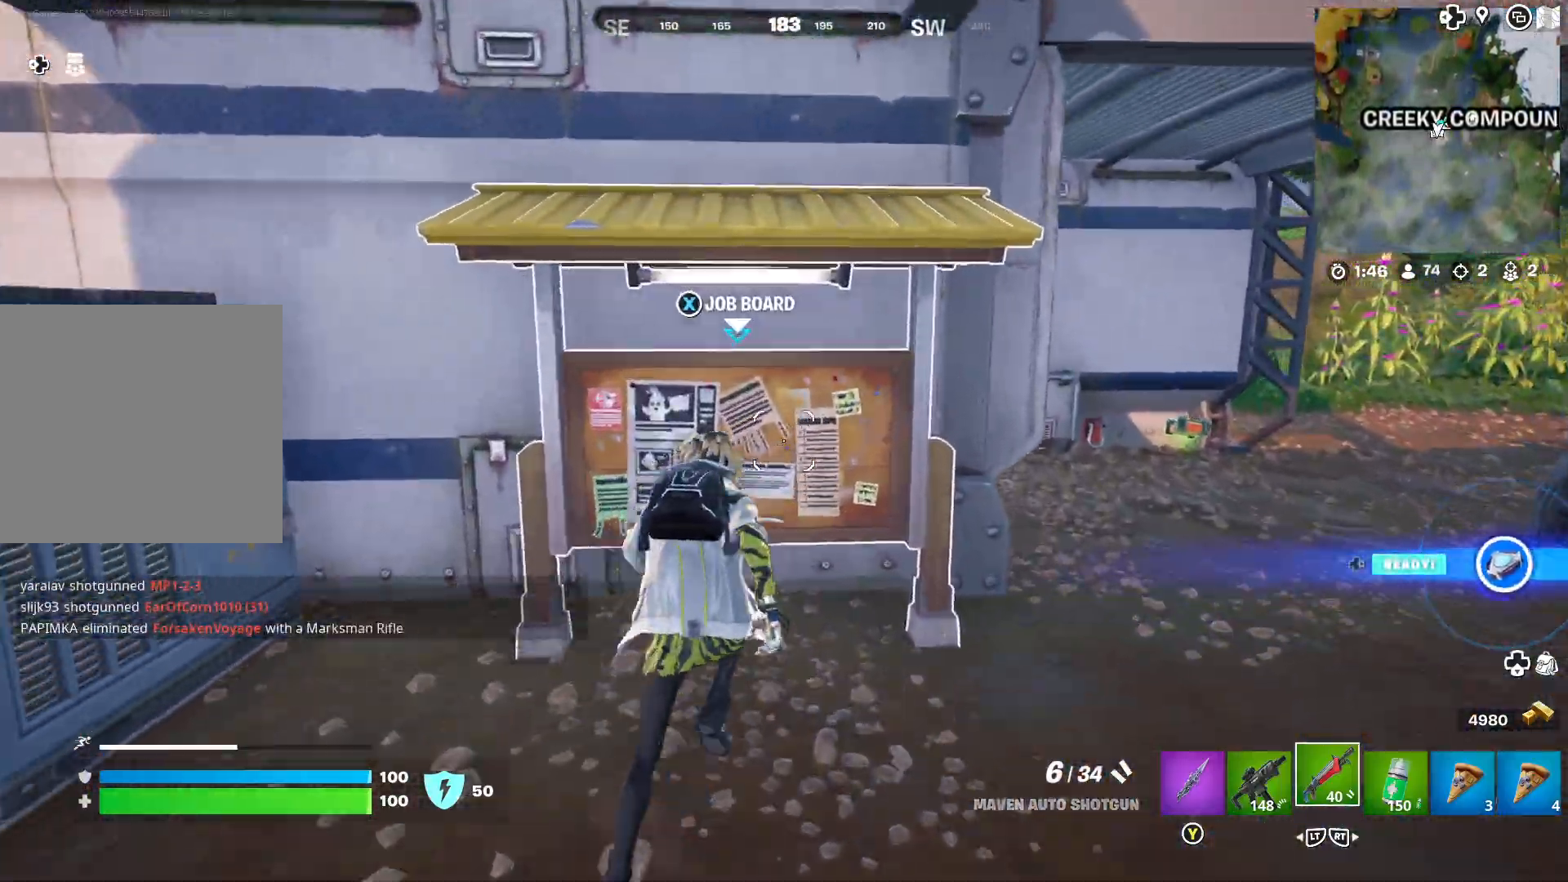
{"buttons": [], "left_stick": "center", "right_stick": "center", "events": [[83, "X", "down"], [133, "X", "up"], [333, "right_stick", "right"], [483, "right_stick", "center"]]}
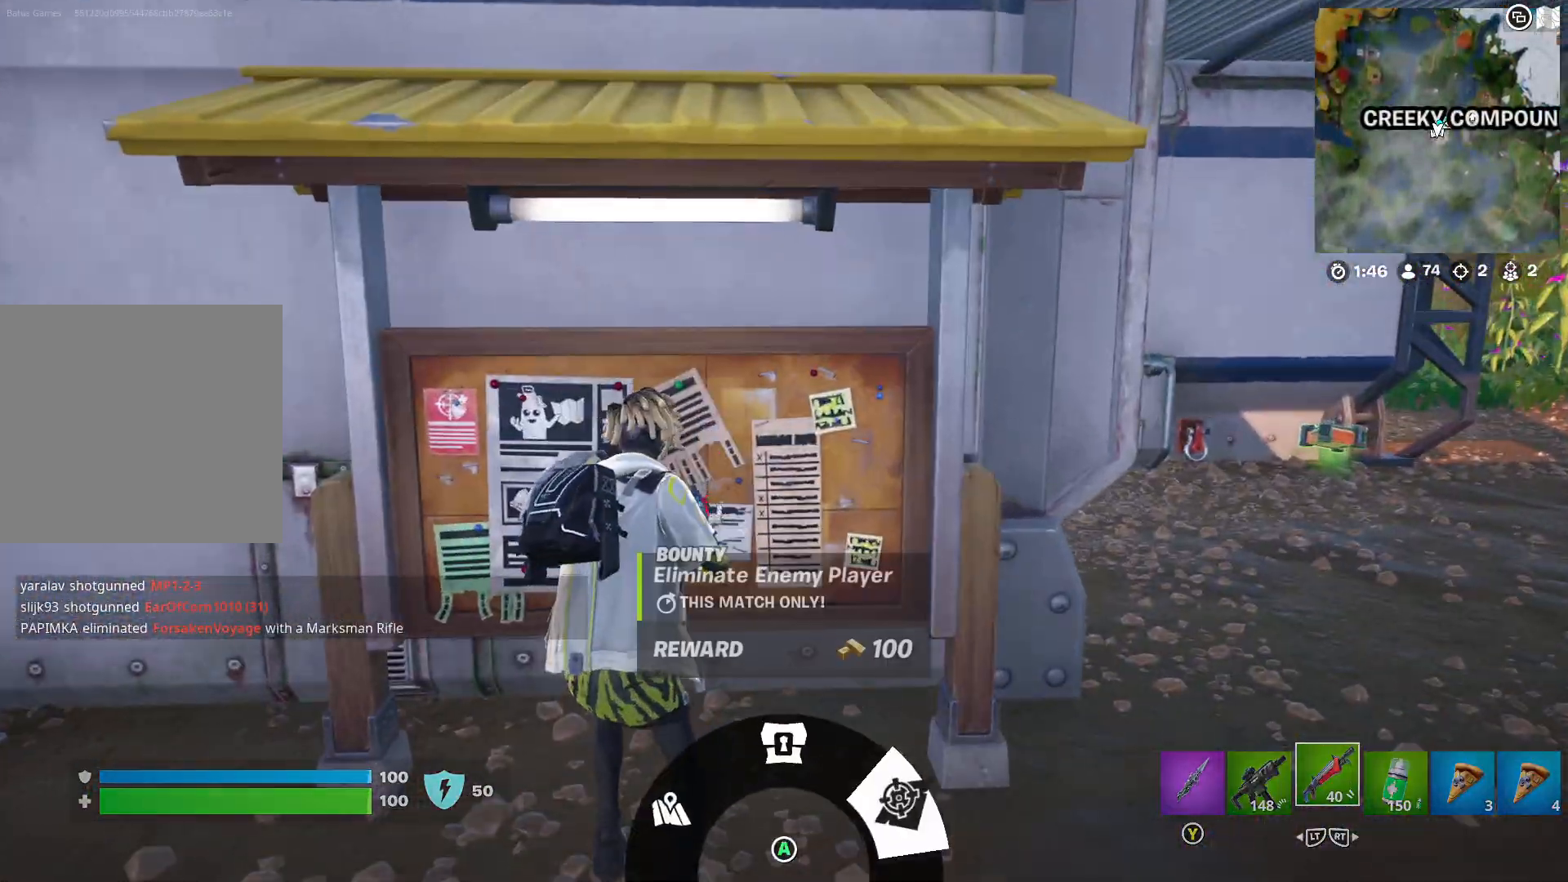
{"buttons": [], "left_stick": "center", "right_stick": "center", "events": [[83, "R2", "down"], [183, "R2", "up"], [250, "R2", "down"], [367, "R2", "up"]]}
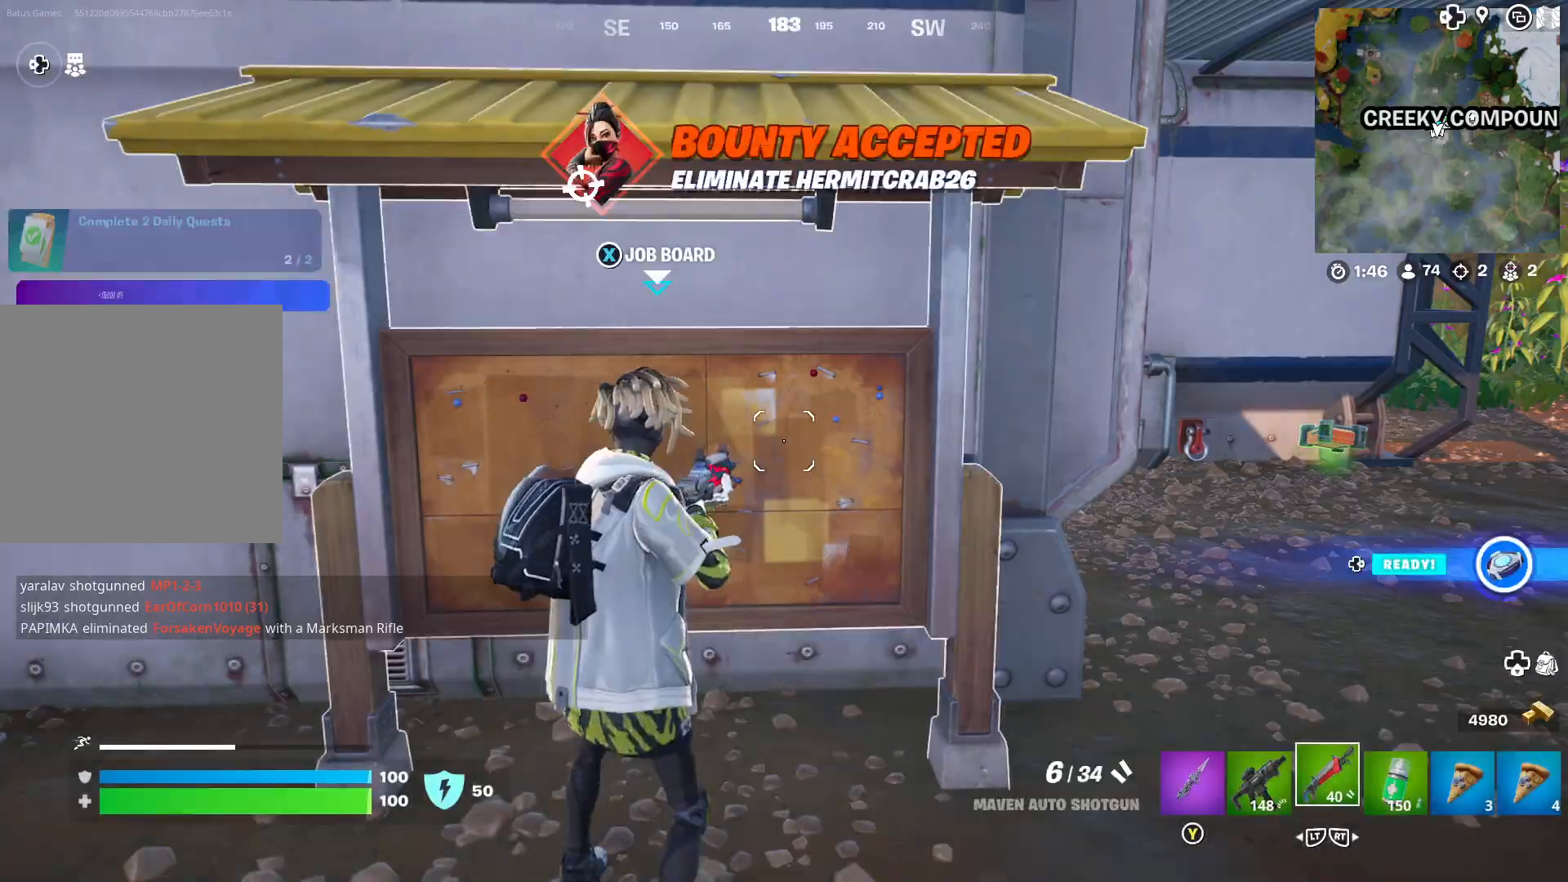
{"buttons": [], "left_stick": "up-right", "right_stick": "center", "events": [[17, "right_stick", "right"], [100, "left_stick", "right"], [183, "right_stick", "center"], [483, "left_stick", "up-right"]]}
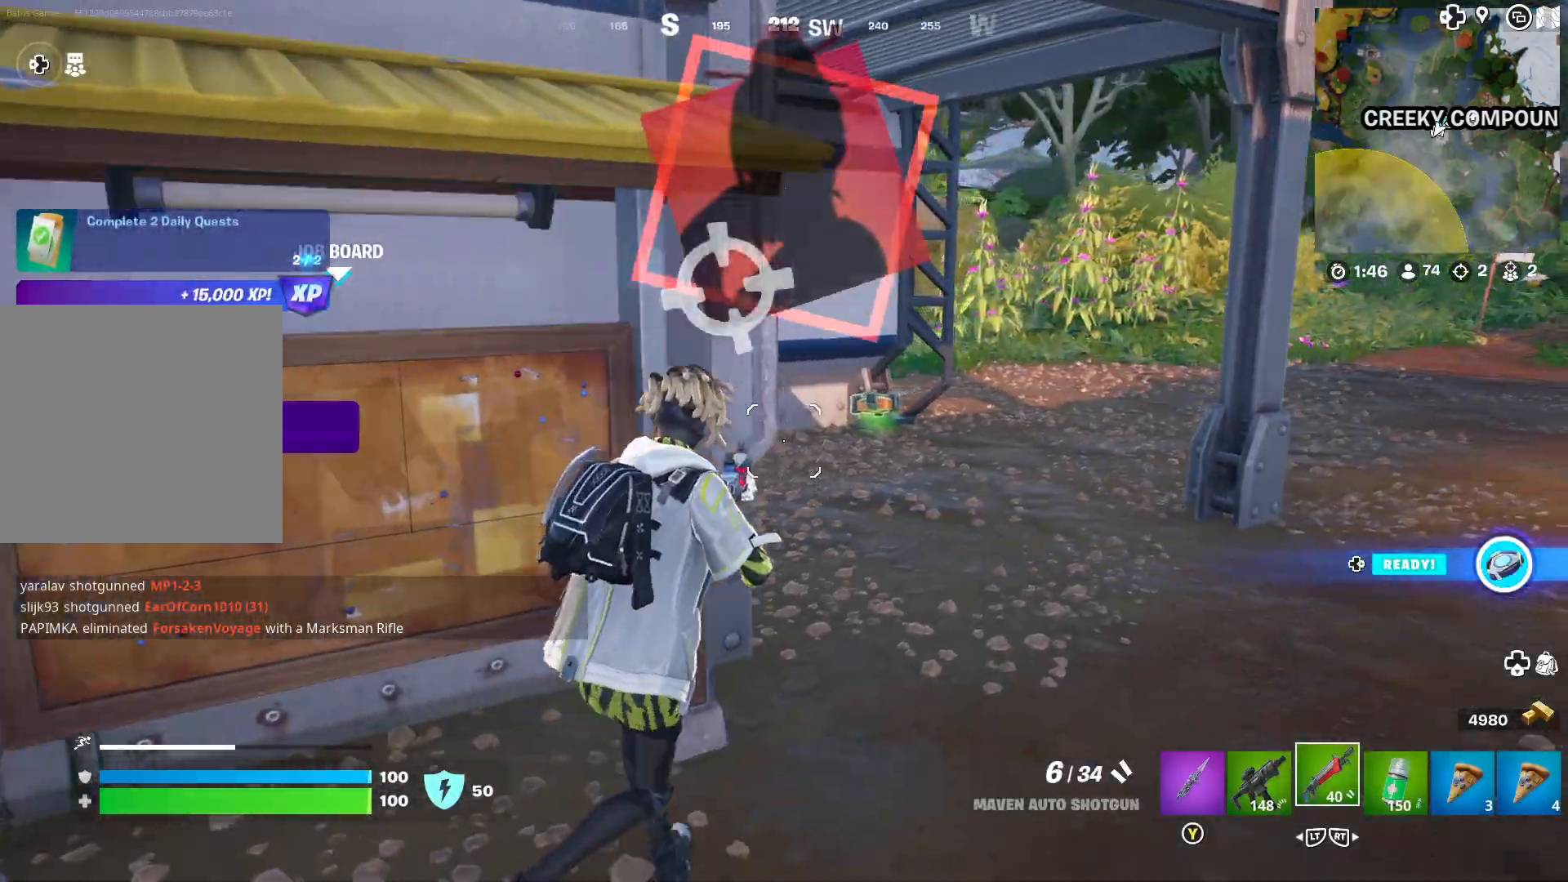
{"buttons": [], "left_stick": "up-right", "right_stick": "center", "events": []}
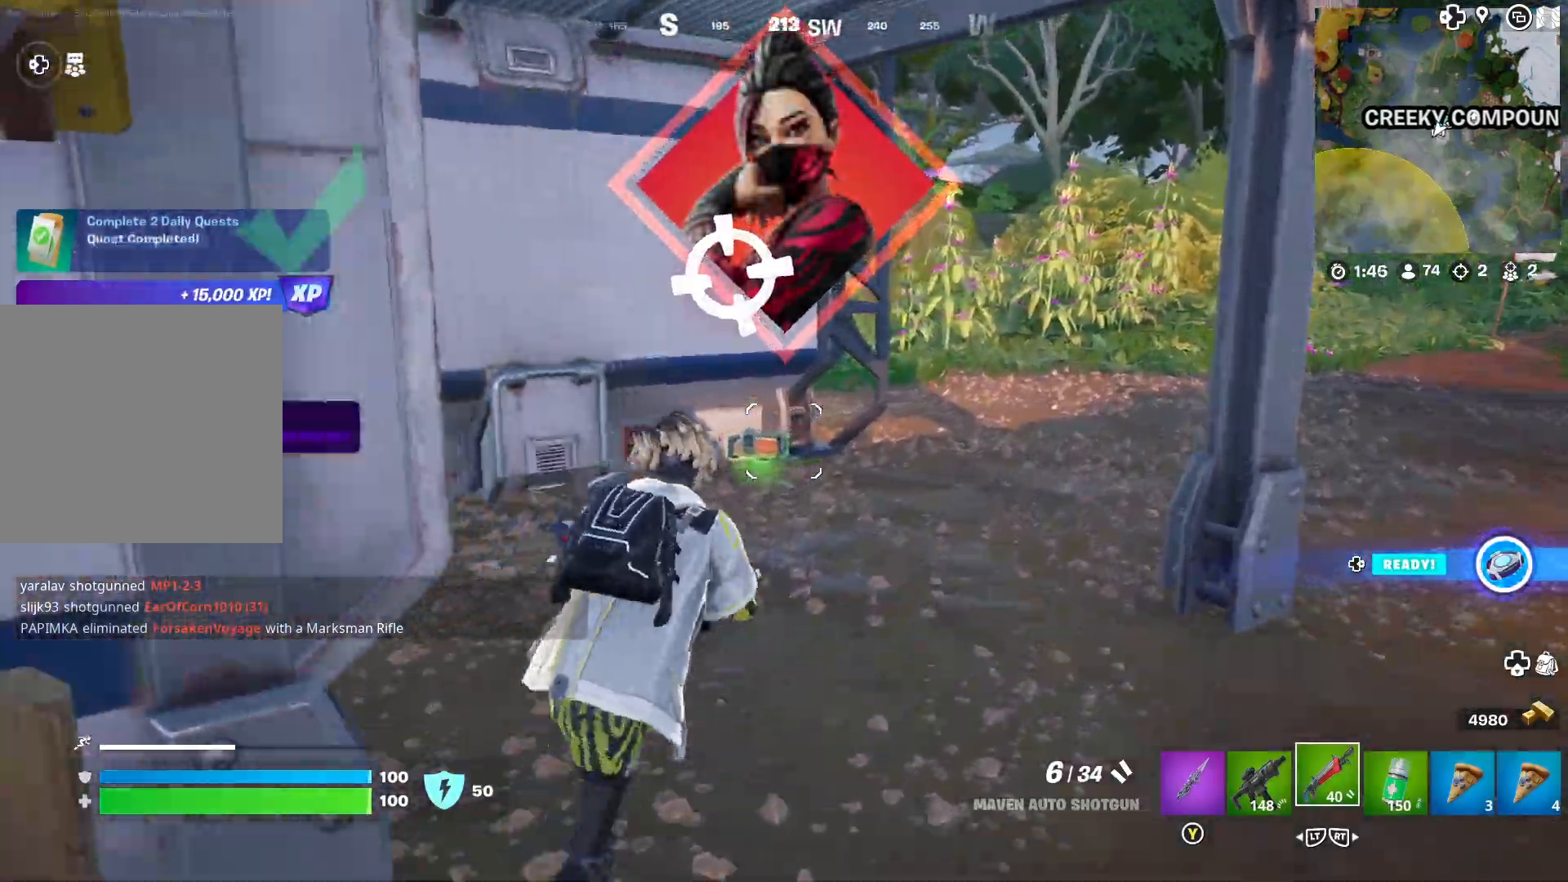
{"buttons": [], "left_stick": "up-right", "right_stick": "right", "events": [[433, "right_stick", "right"]]}
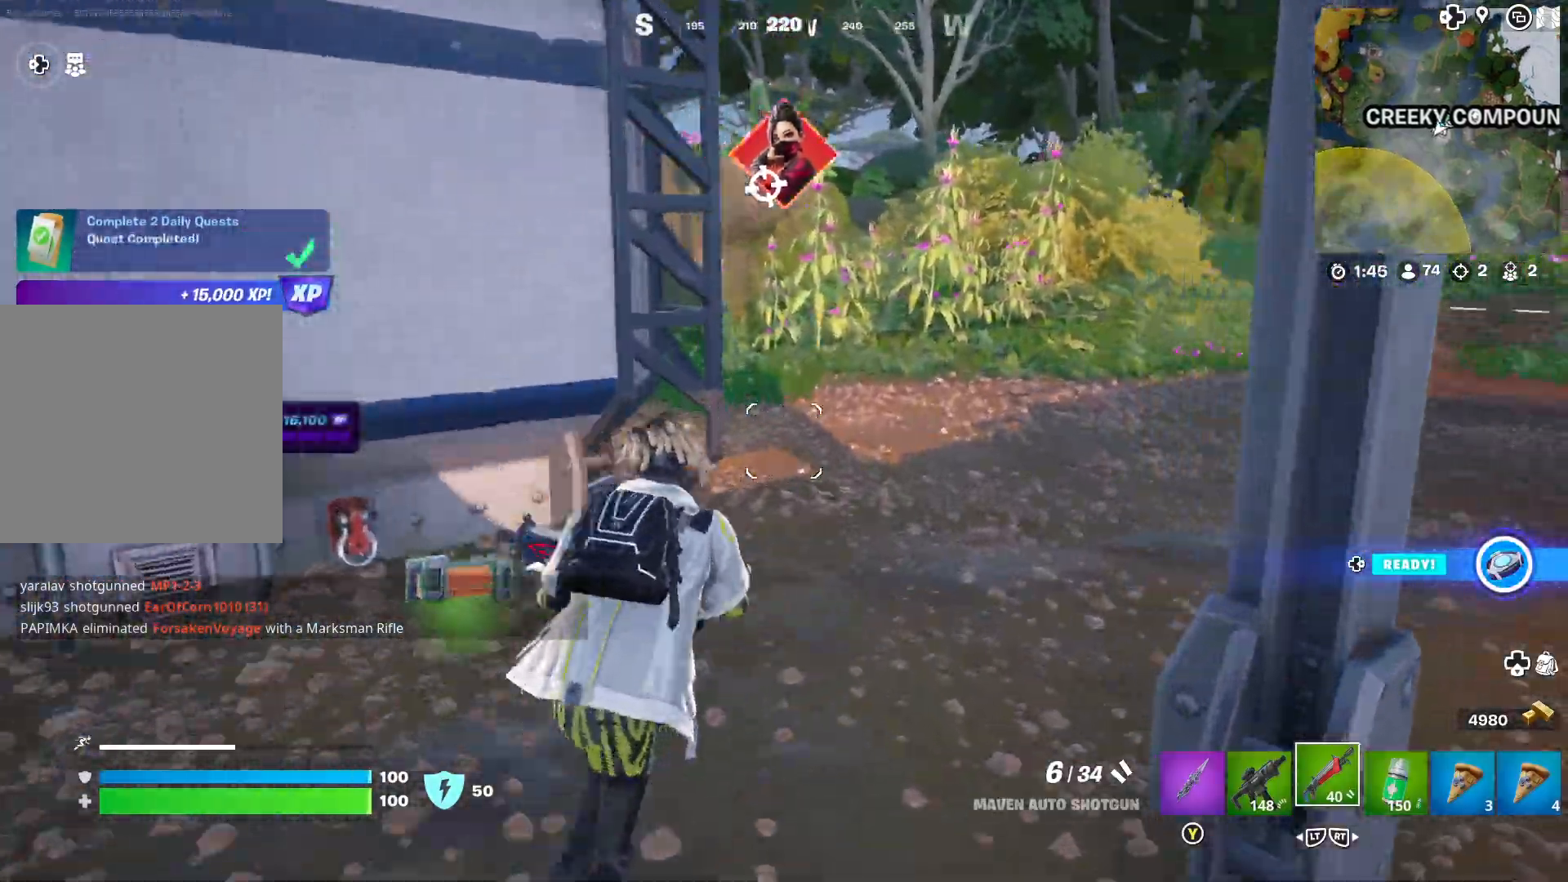
{"buttons": [], "left_stick": "up-right", "right_stick": "left", "events": [[250, "right_stick", "center"], [400, "right_stick", "left"]]}
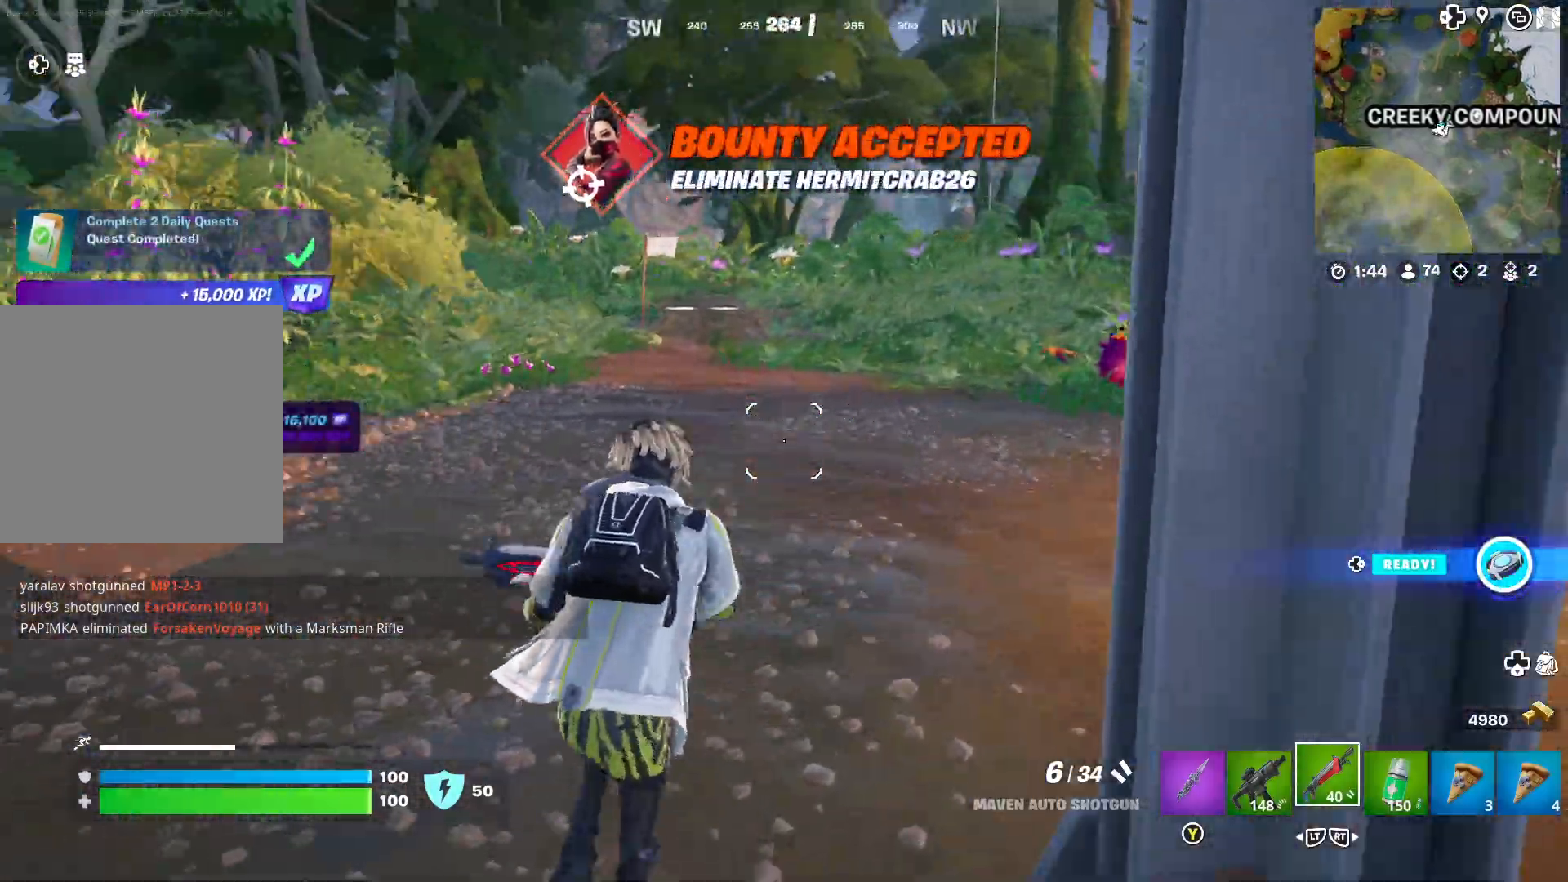
{"buttons": [], "left_stick": "up-right", "right_stick": "center", "events": [[150, "right_stick", "center"], [367, "L3", "down"], [467, "L3", "up"]]}
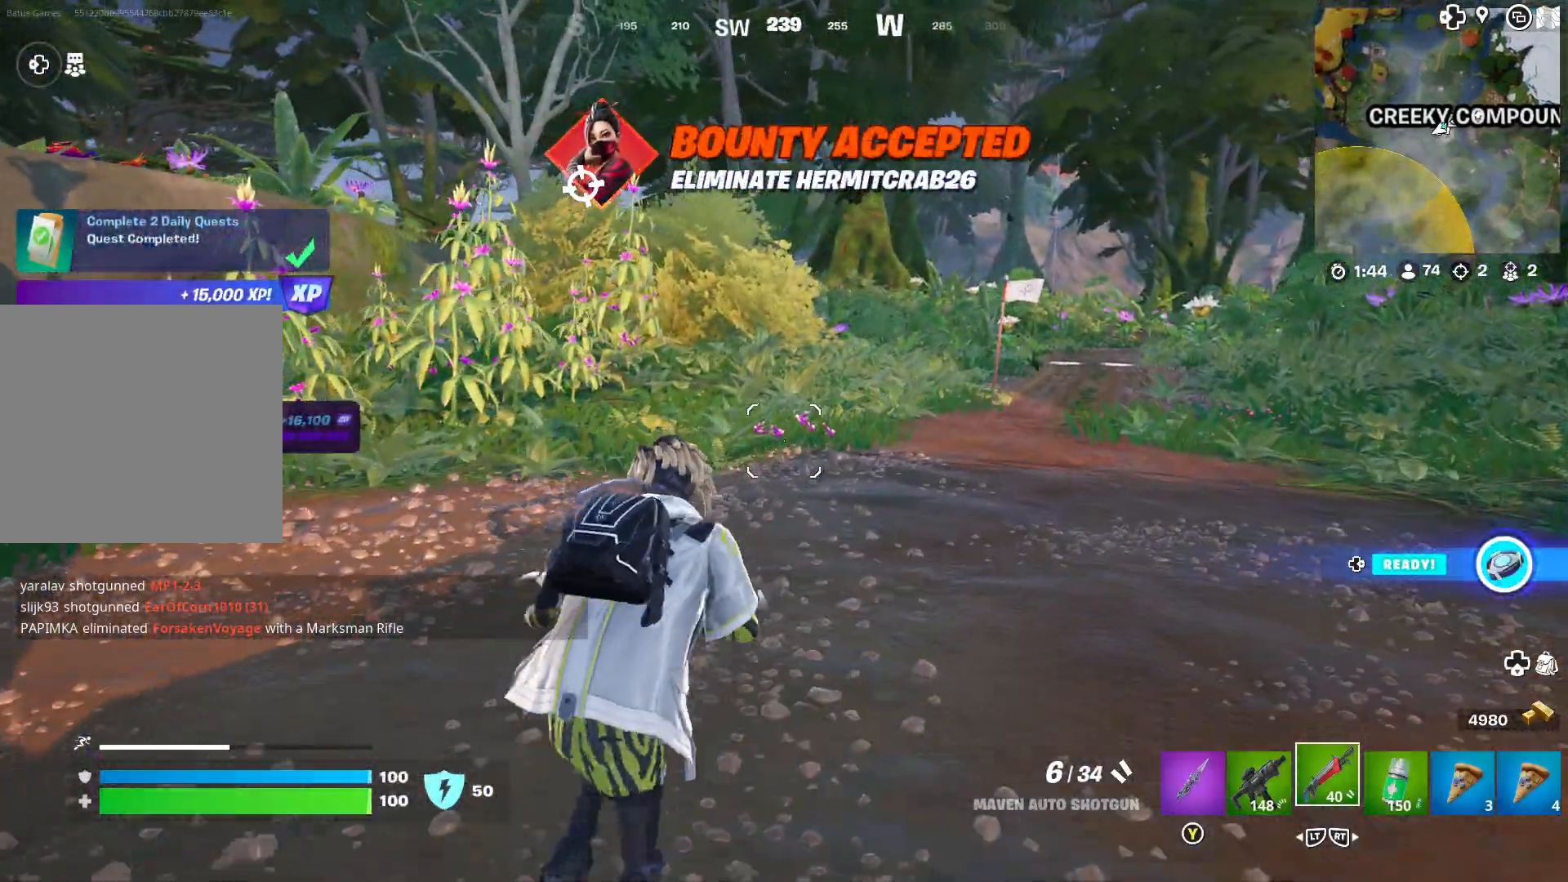
{"buttons": [], "left_stick": "up-right", "right_stick": "center", "events": []}
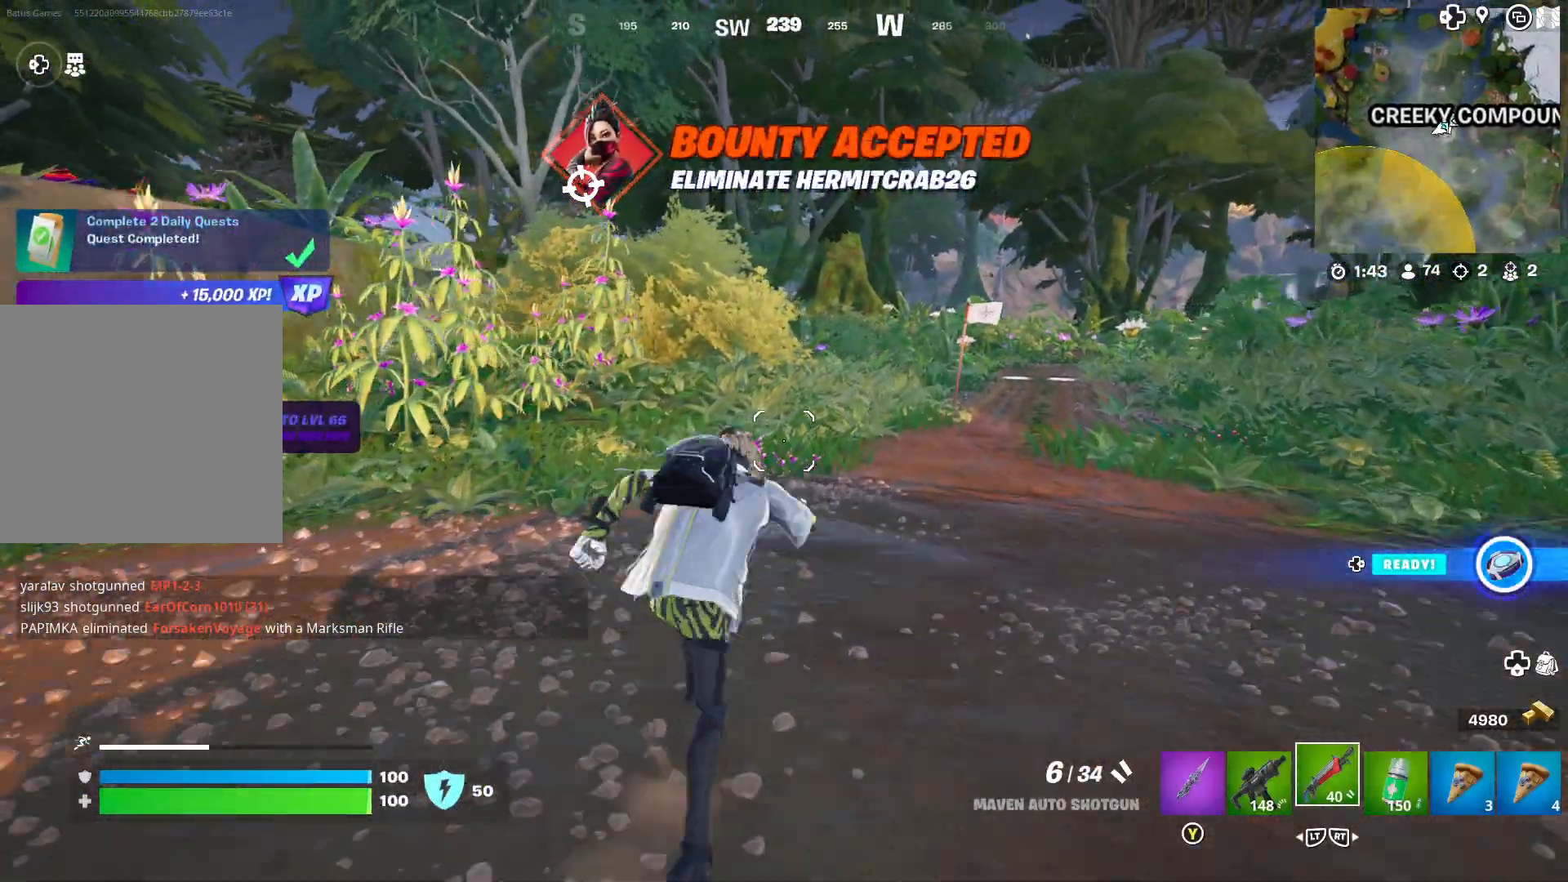
{"buttons": [], "left_stick": "up-right", "right_stick": "center", "events": []}
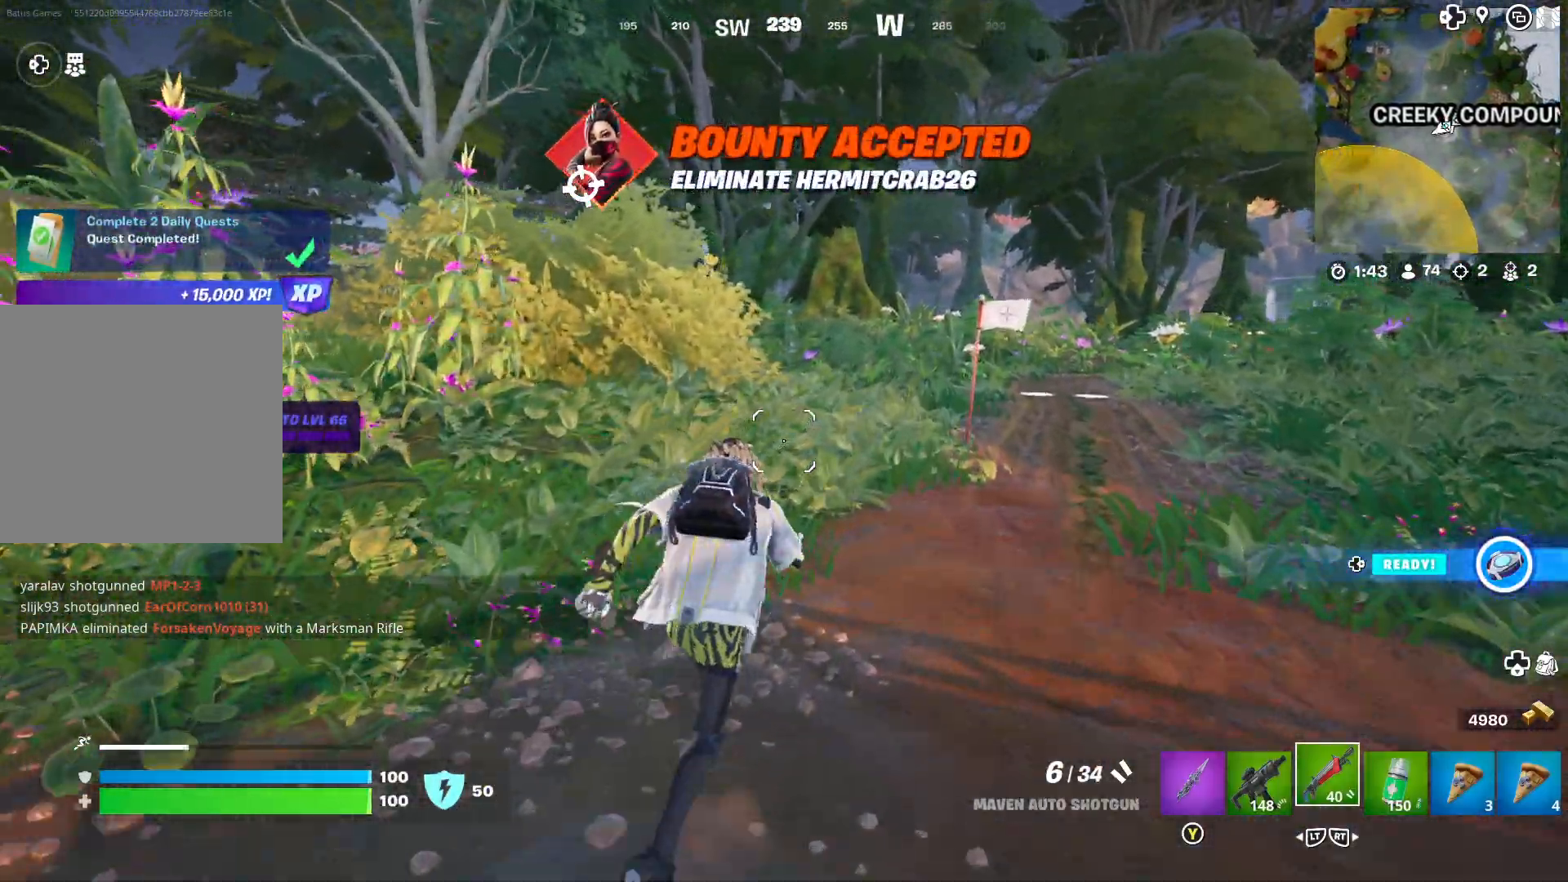
{"buttons": [], "left_stick": "up-right", "right_stick": "left", "events": [[483, "right_stick", "left"]]}
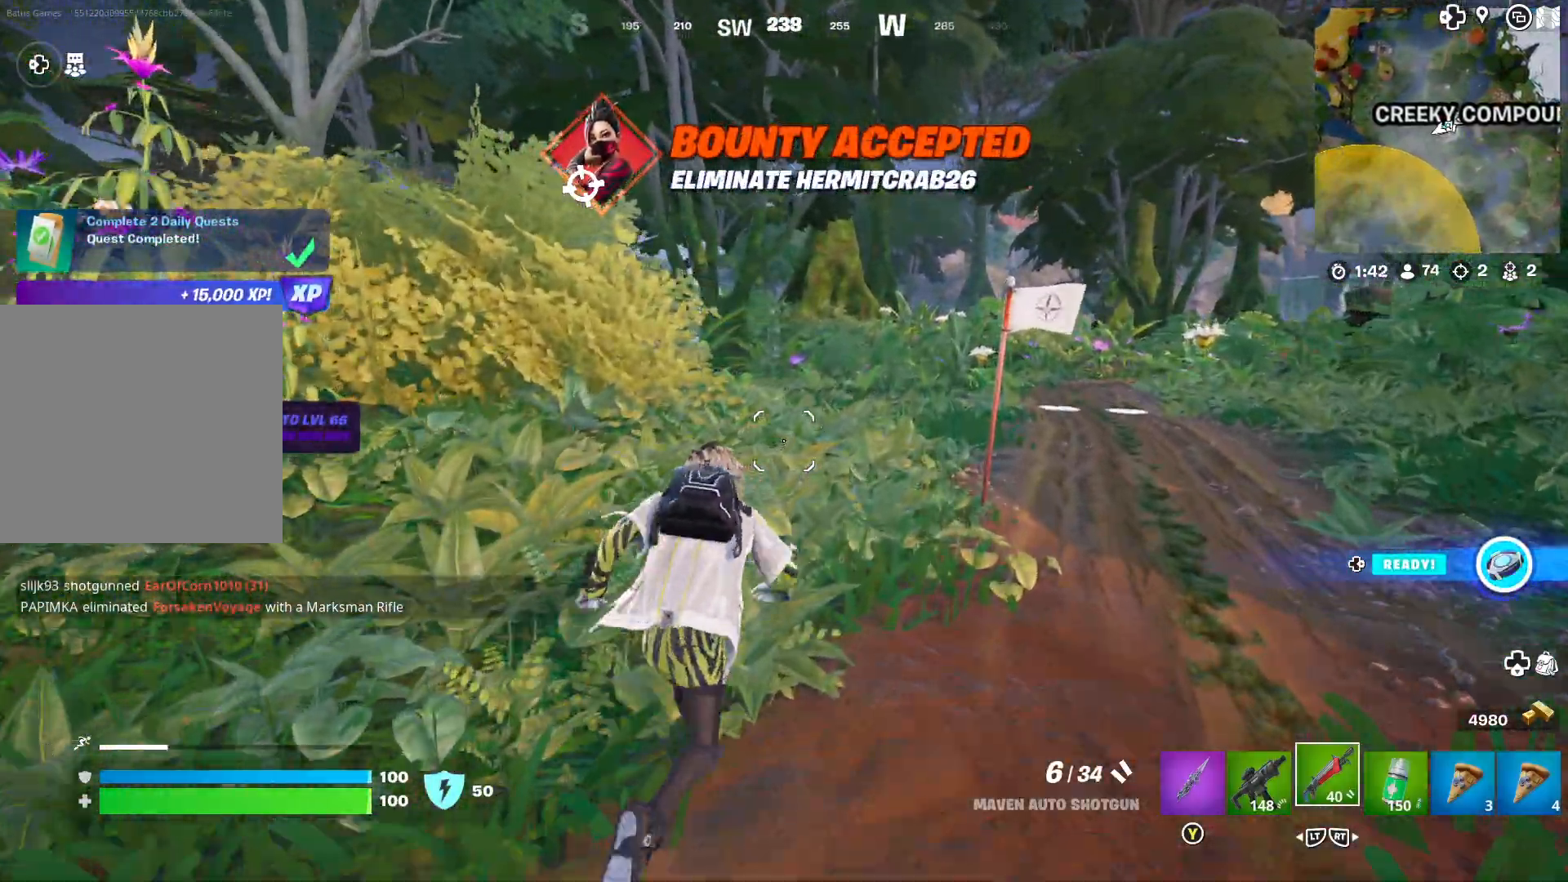
{"buttons": [], "left_stick": "up-right", "right_stick": "center", "events": [[67, "right_stick", "up-left"], [183, "right_stick", "center"]]}
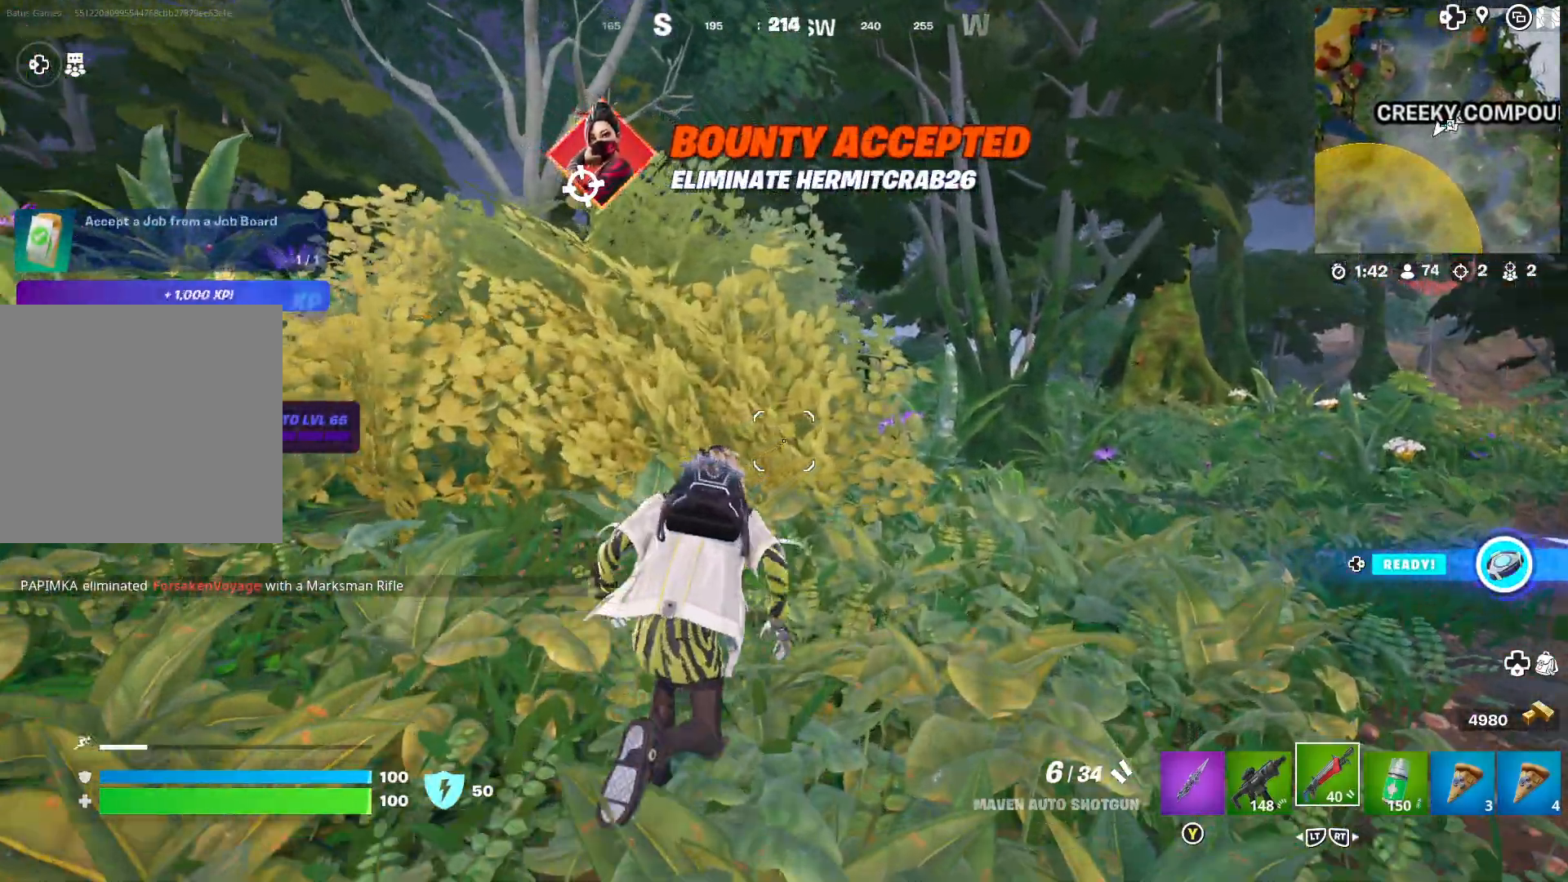
{"buttons": [], "left_stick": "up-right", "right_stick": "center", "events": []}
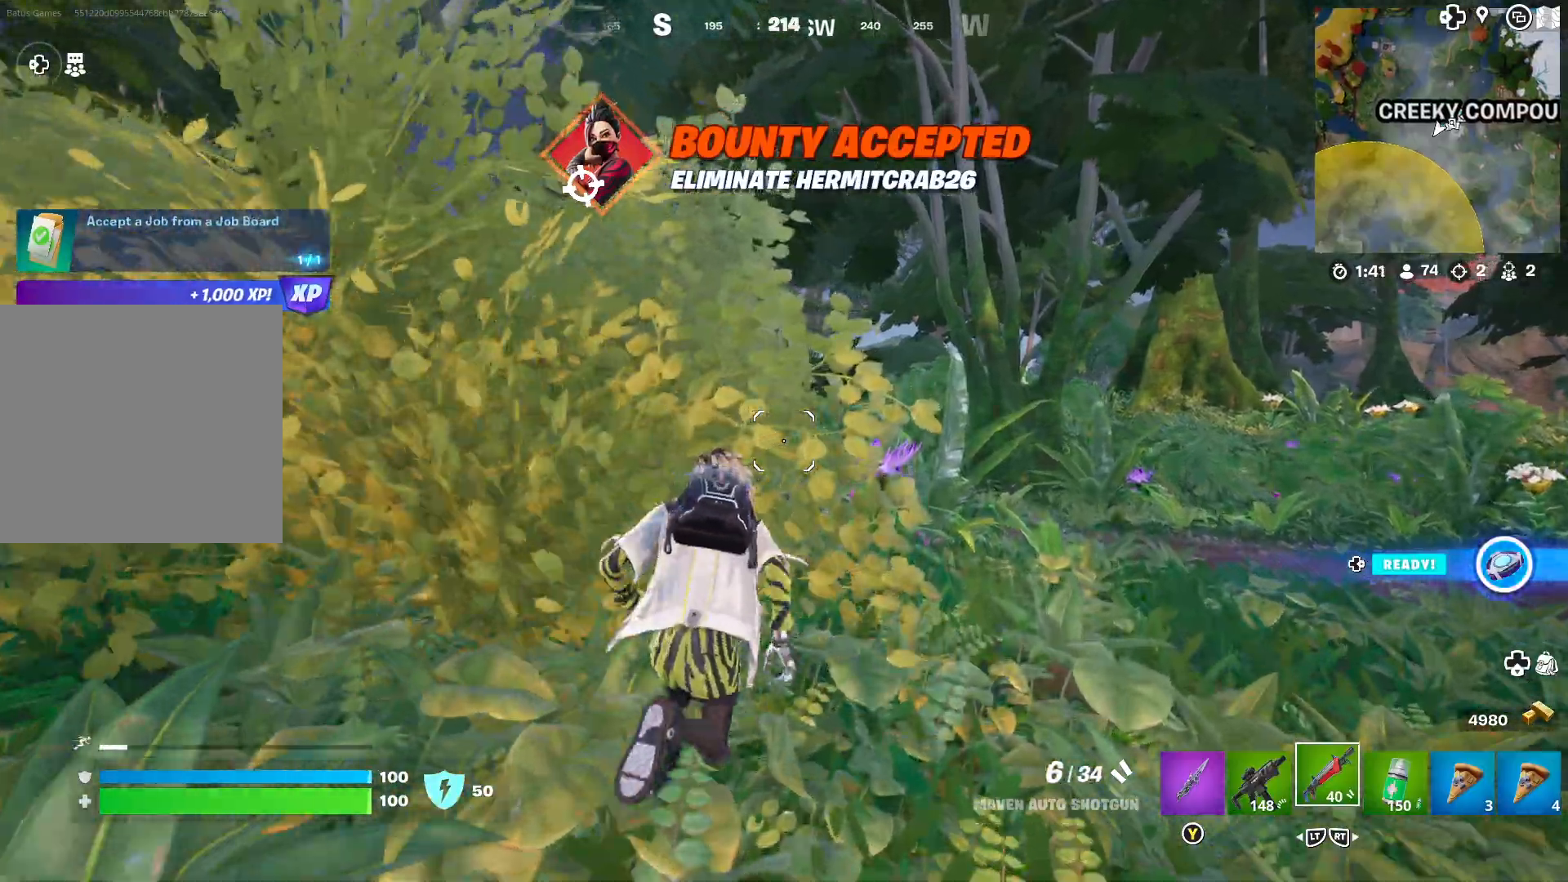
{"buttons": [], "left_stick": "up-right", "right_stick": "center", "events": []}
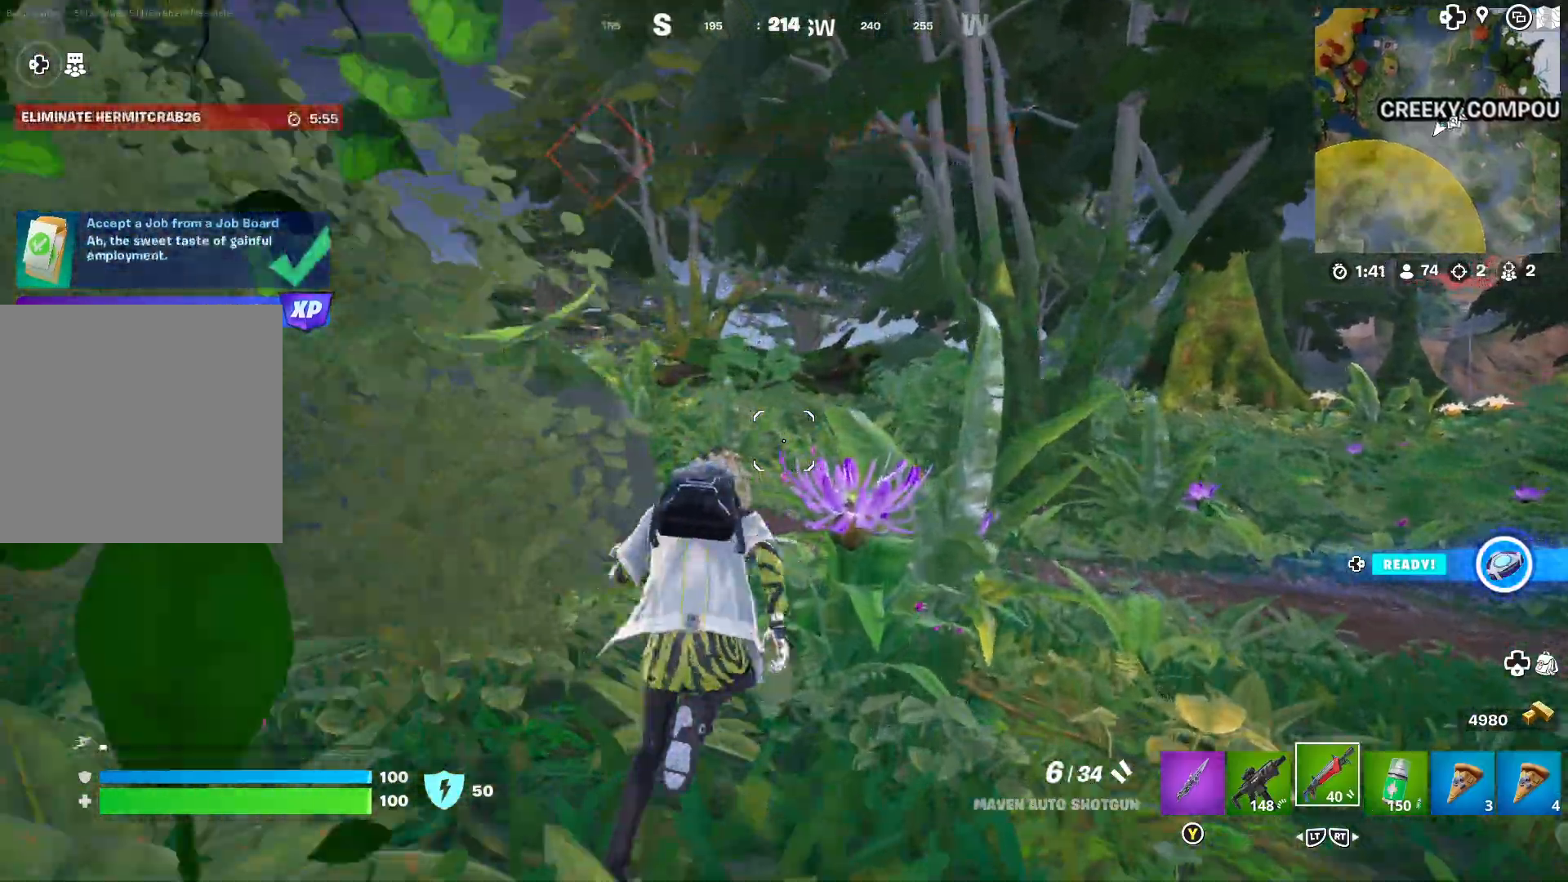
{"buttons": [], "left_stick": "up-right", "right_stick": "center", "events": []}
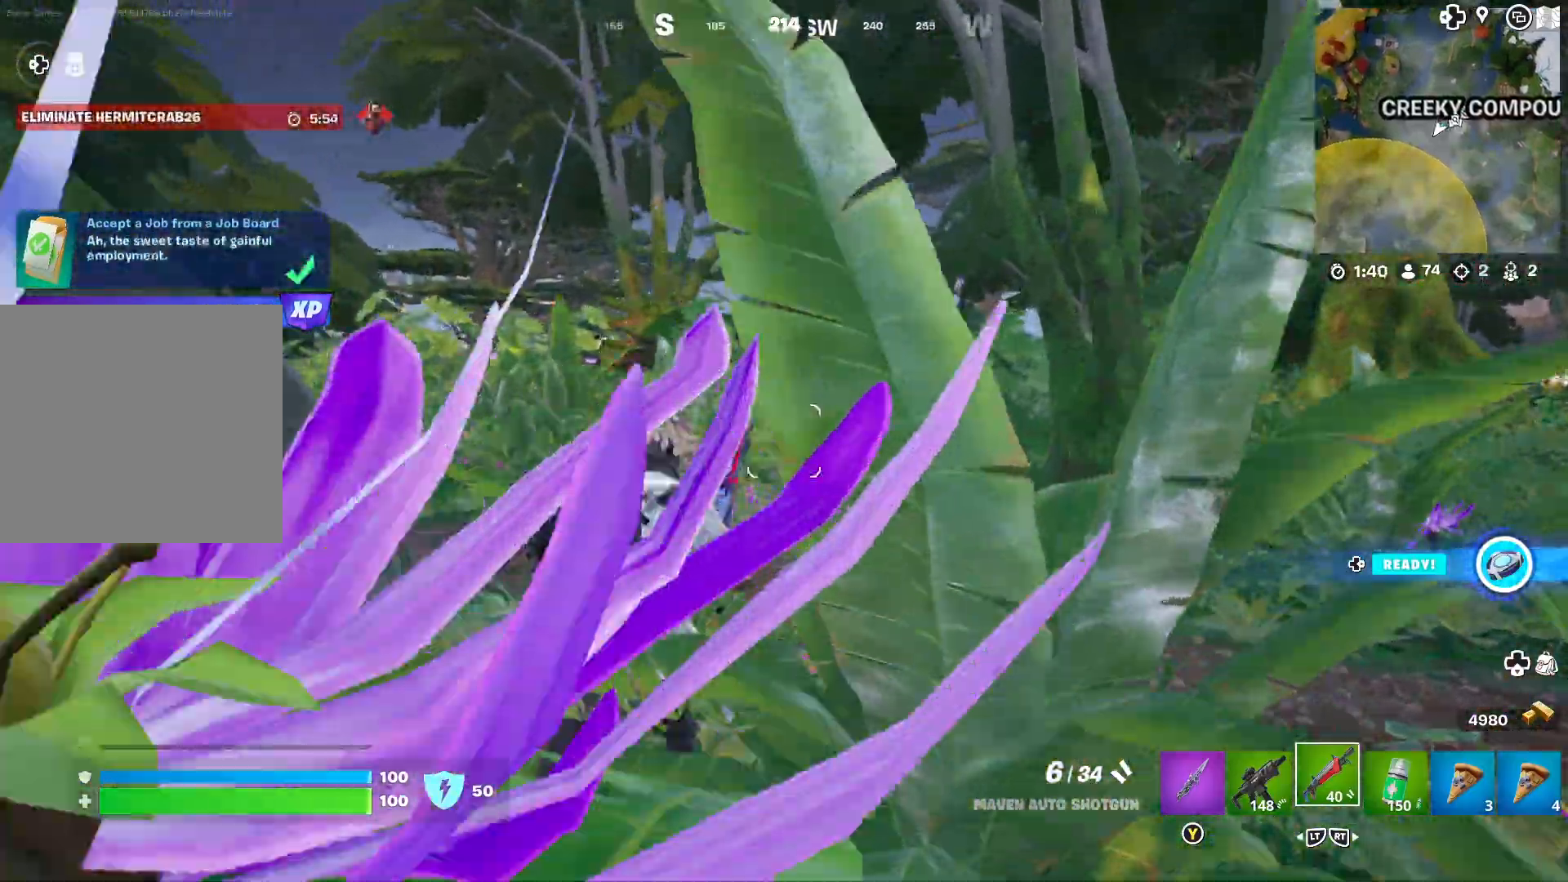
{"buttons": [], "left_stick": "up-right", "right_stick": "center", "events": []}
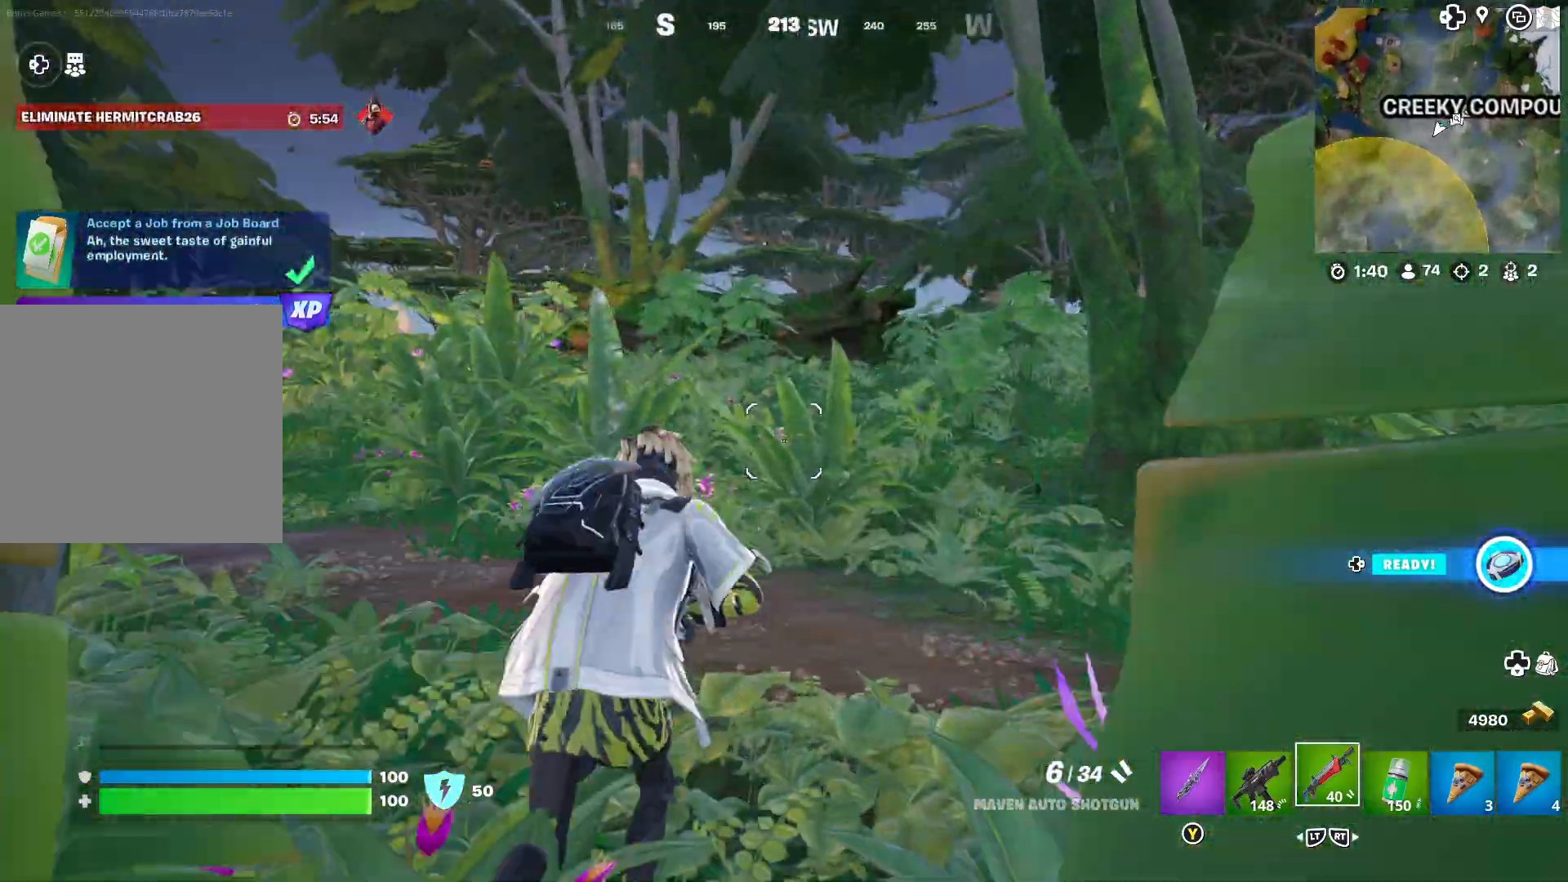
{"buttons": [], "left_stick": "up", "right_stick": "center", "events": [[467, "left_stick", "up"]]}
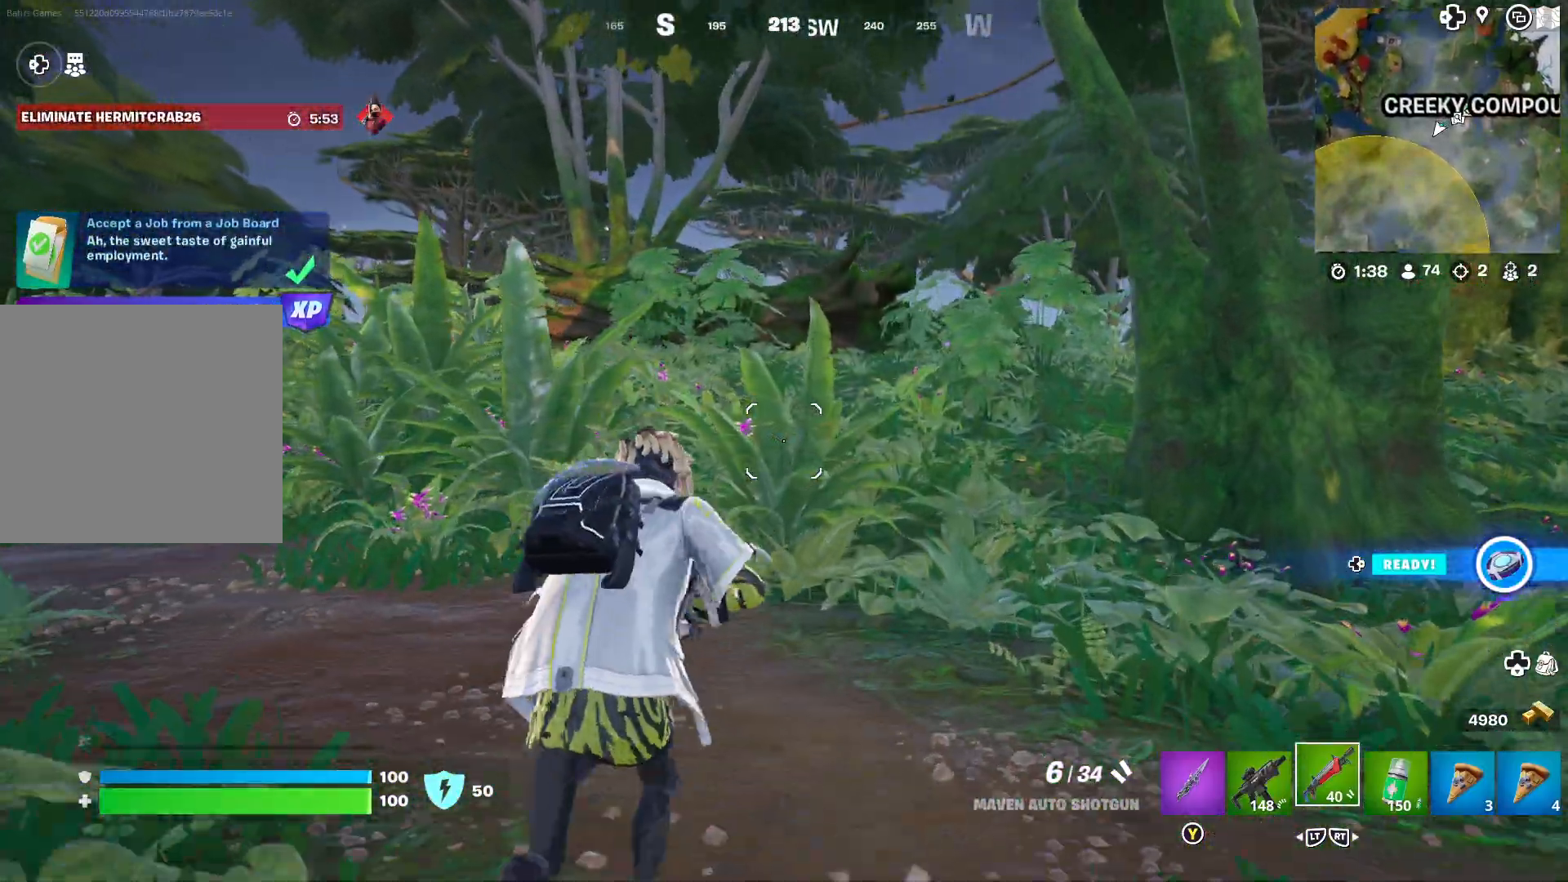
{"buttons": [], "left_stick": "up", "right_stick": "center", "events": []}
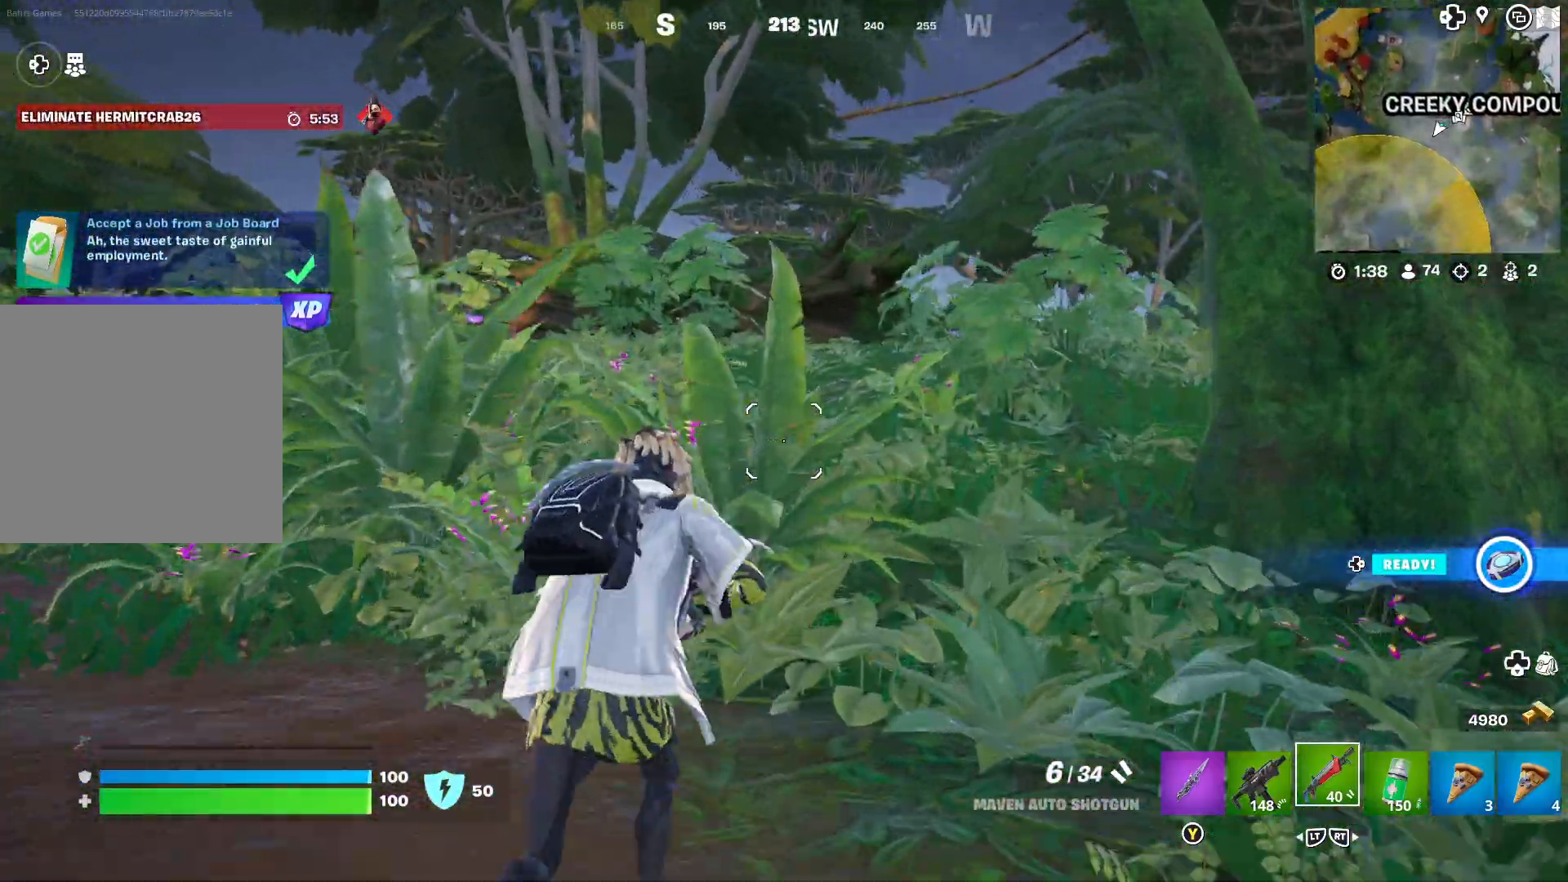
{"buttons": [], "left_stick": "up", "right_stick": "center", "events": []}
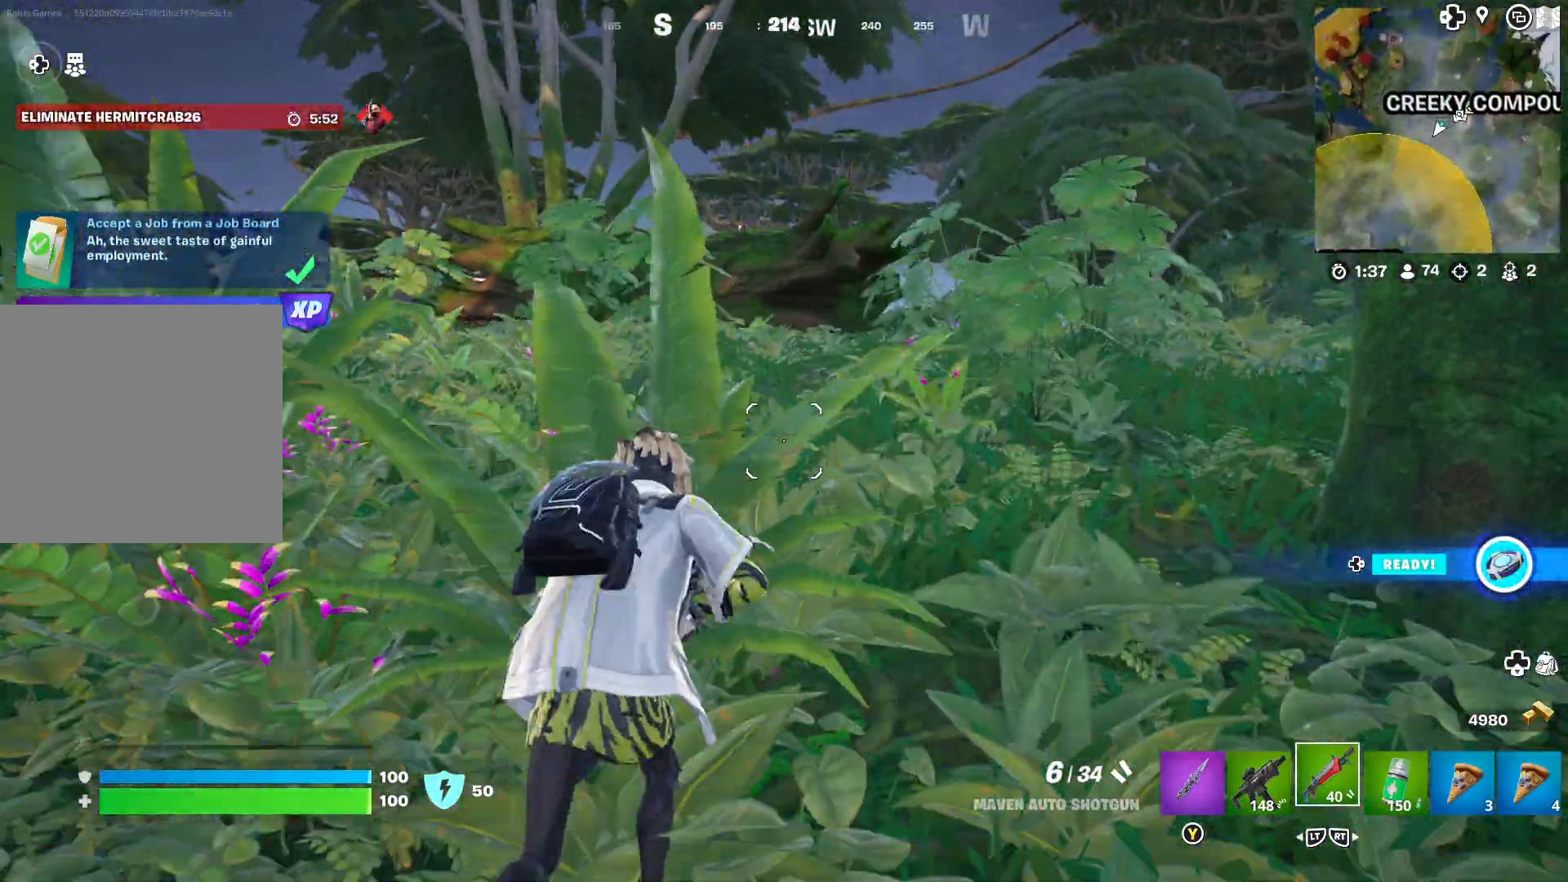
{"buttons": [], "left_stick": "up", "right_stick": "center", "events": [[133, "L2", "down"], [283, "L2", "up"]]}
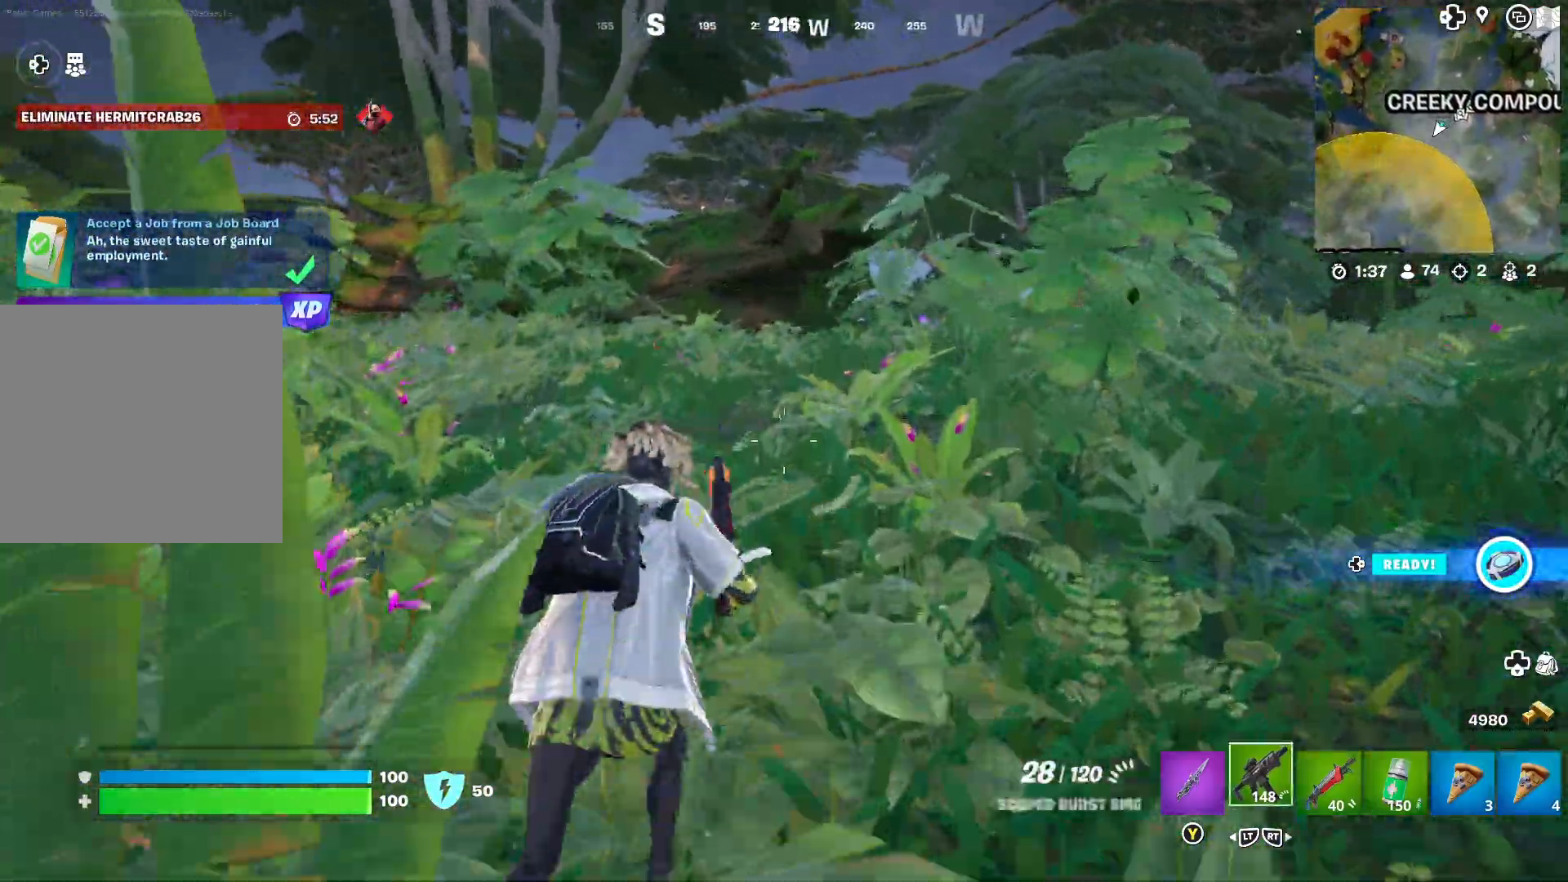
{"buttons": [], "left_stick": "up", "right_stick": "right", "events": [[50, "right_stick", "right"]]}
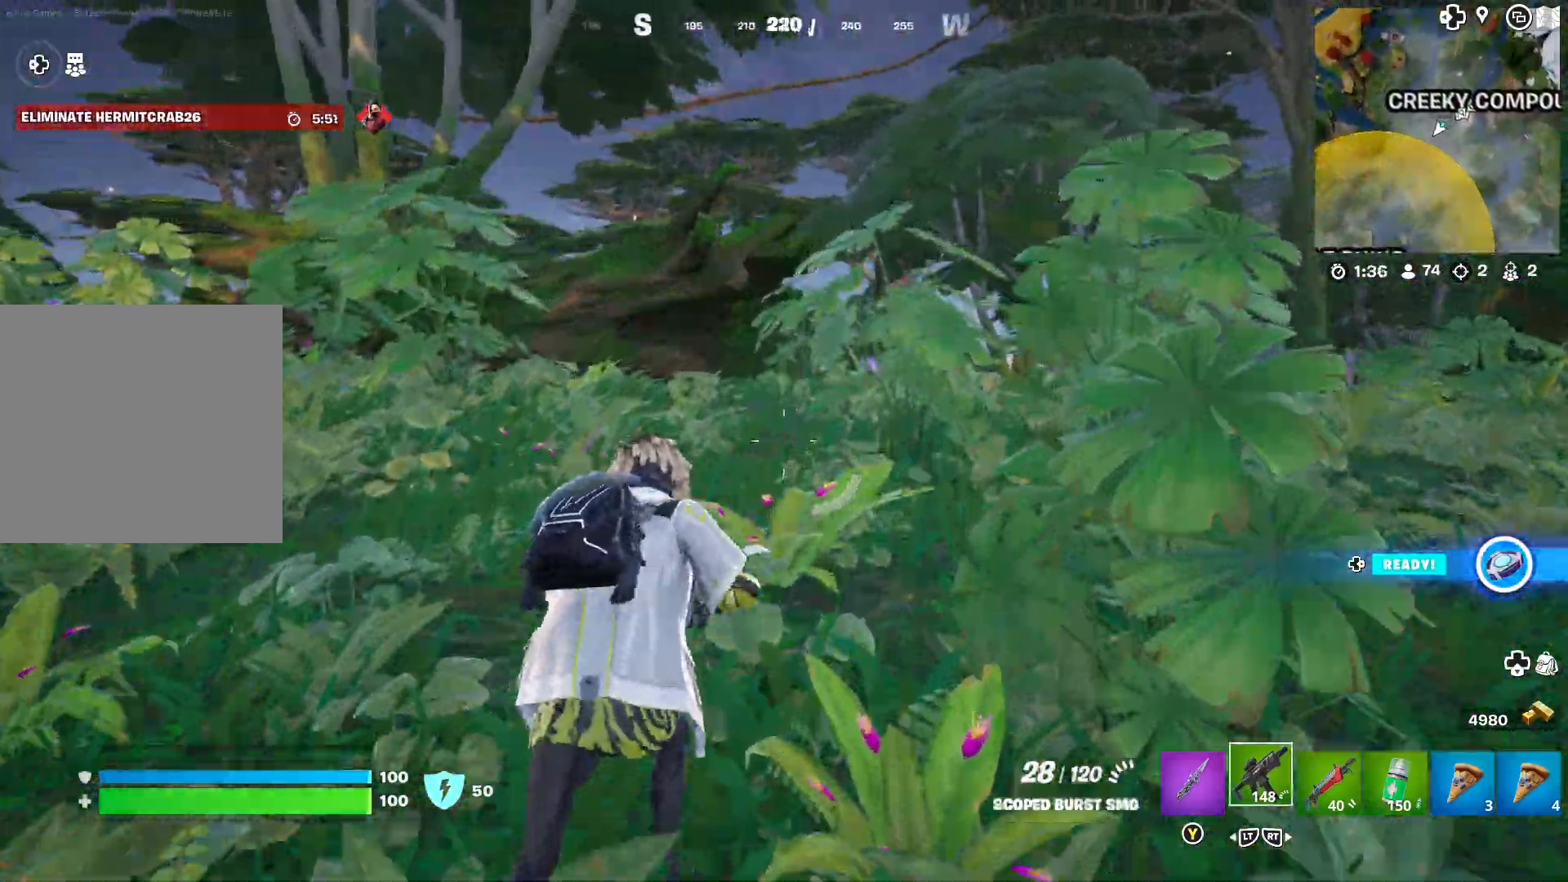
{"buttons": [], "left_stick": "up-right", "right_stick": "center", "events": [[100, "right_stick", "center"], [217, "left_stick", "up-right"]]}
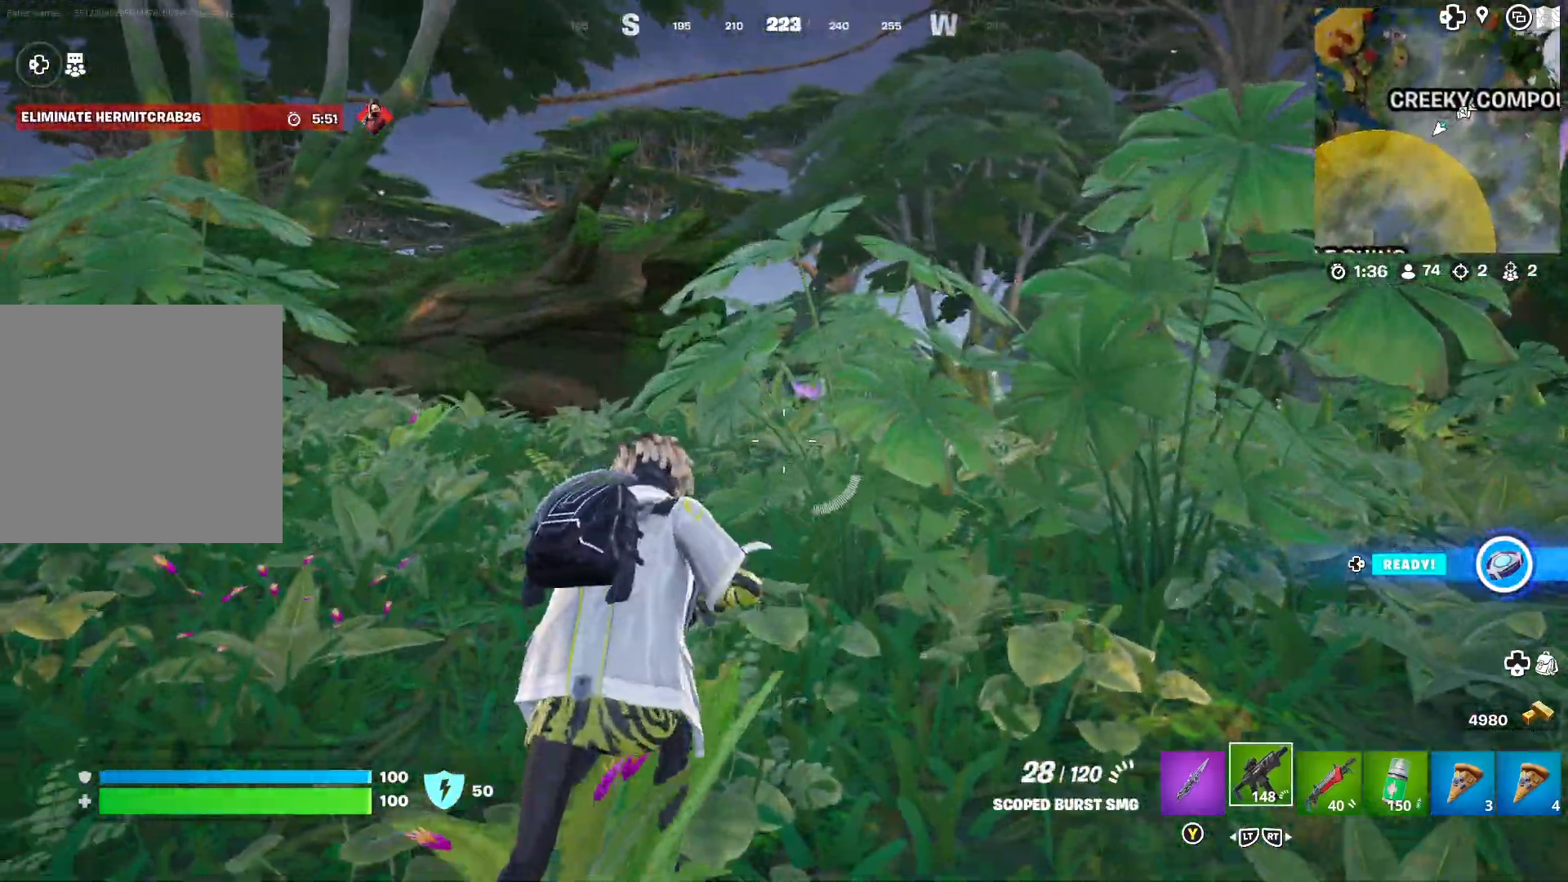
{"buttons": [], "left_stick": "center", "right_stick": "center", "events": [[67, "left_stick", "center"], [383, "DPAD_UP", "down"], [483, "DPAD_UP", "up"]]}
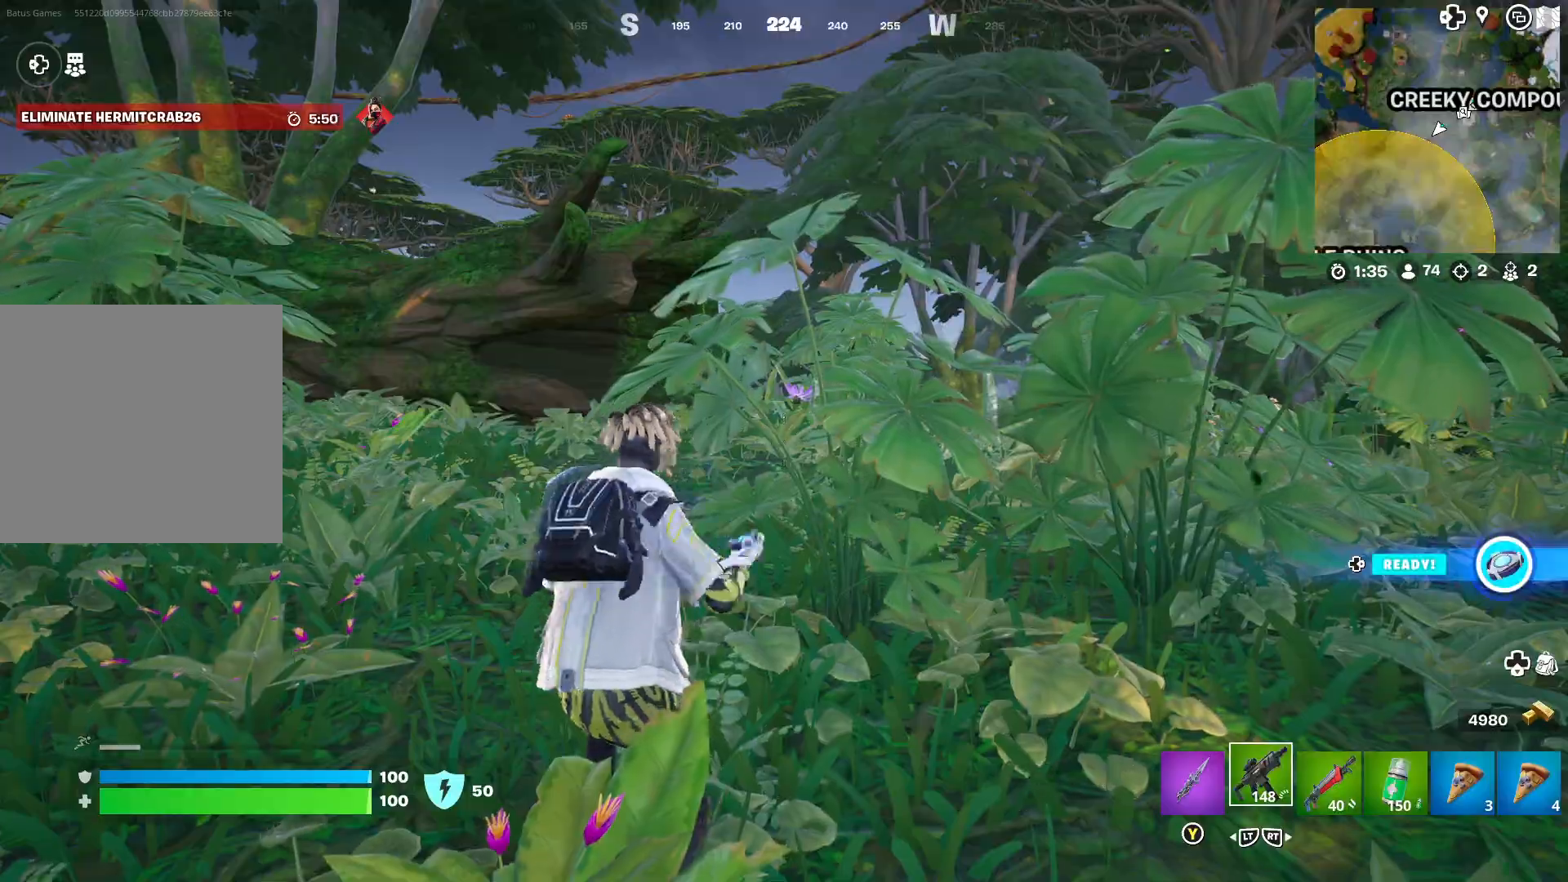
{"buttons": [], "left_stick": "center", "right_stick": "center", "events": []}
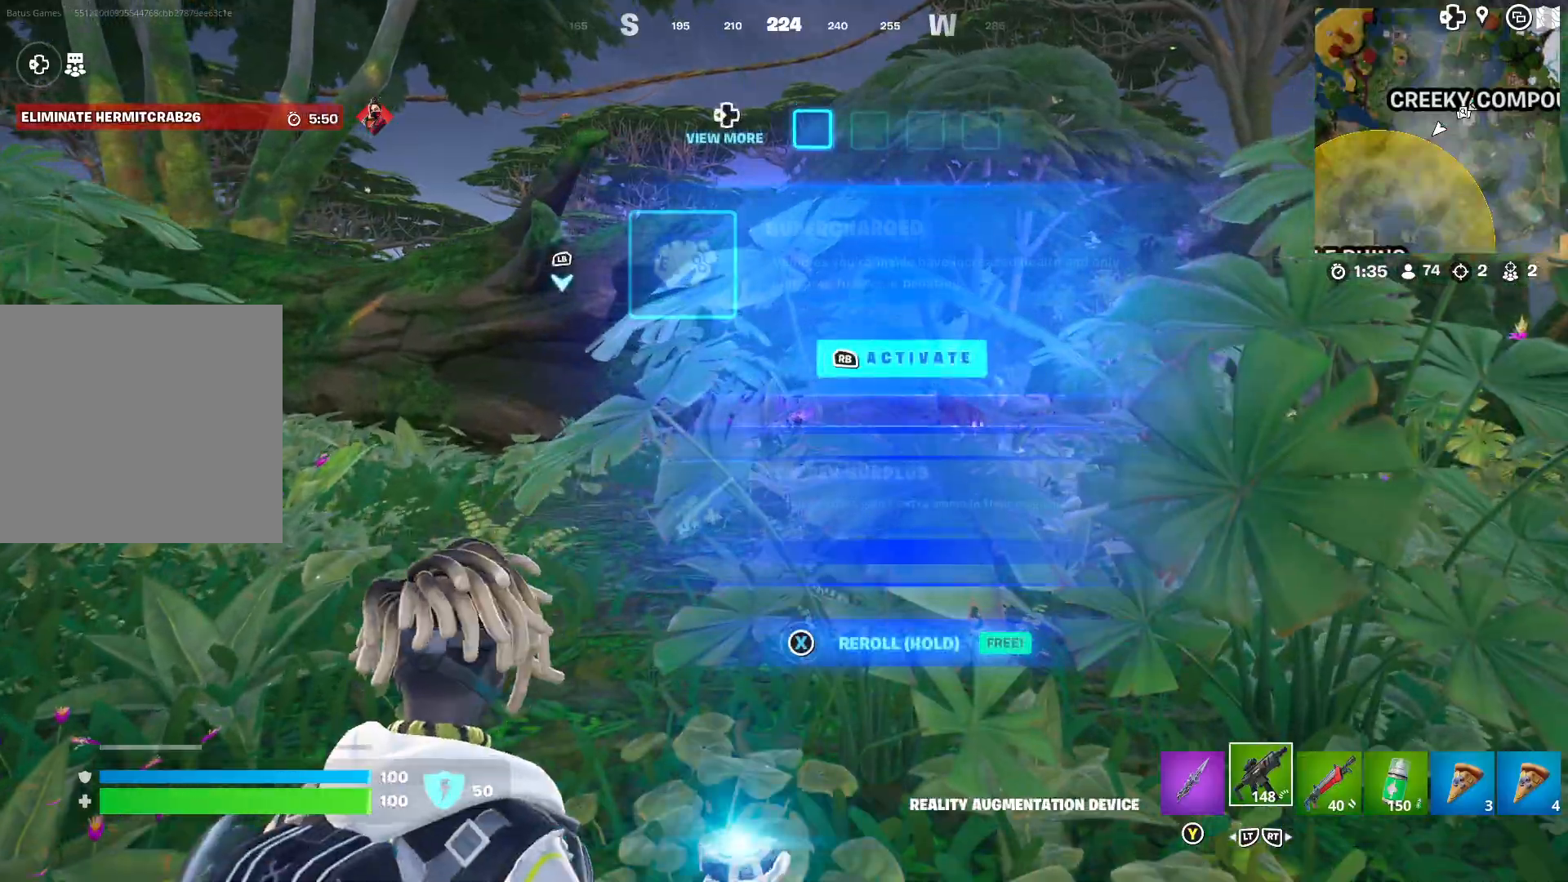
{"buttons": [], "left_stick": "center", "right_stick": "center", "events": []}
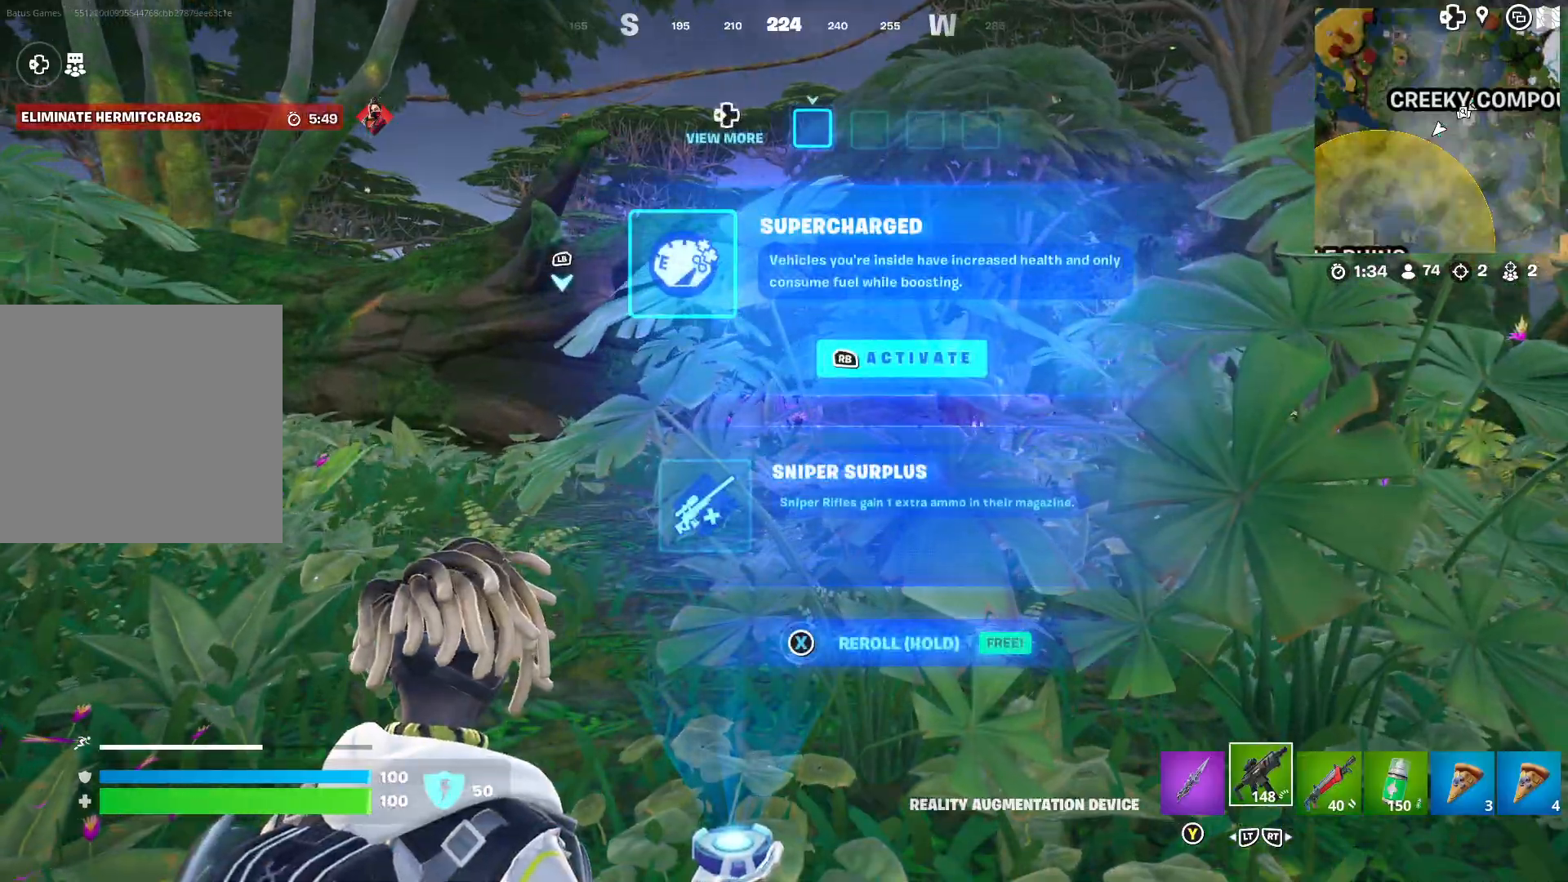
{"buttons": [], "left_stick": "center", "right_stick": "center", "events": [[217, "R1", "down"], [283, "R1", "up"]]}
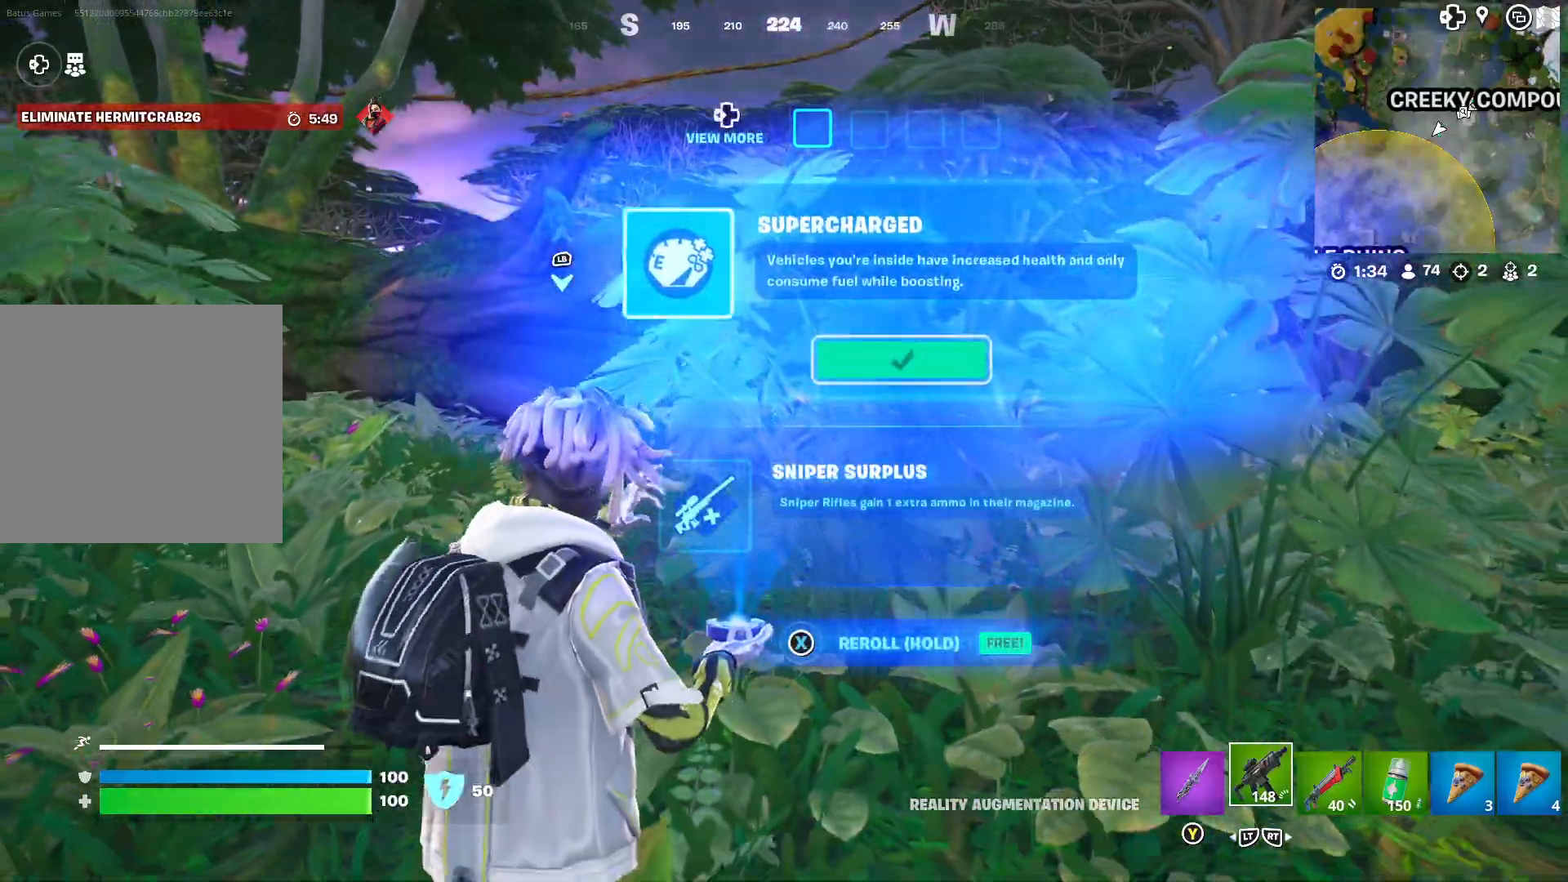
{"buttons": [], "left_stick": "up", "right_stick": "center", "events": [[17, "right_stick", "right"], [83, "left_stick", "up"], [83, "right_stick", "center"]]}
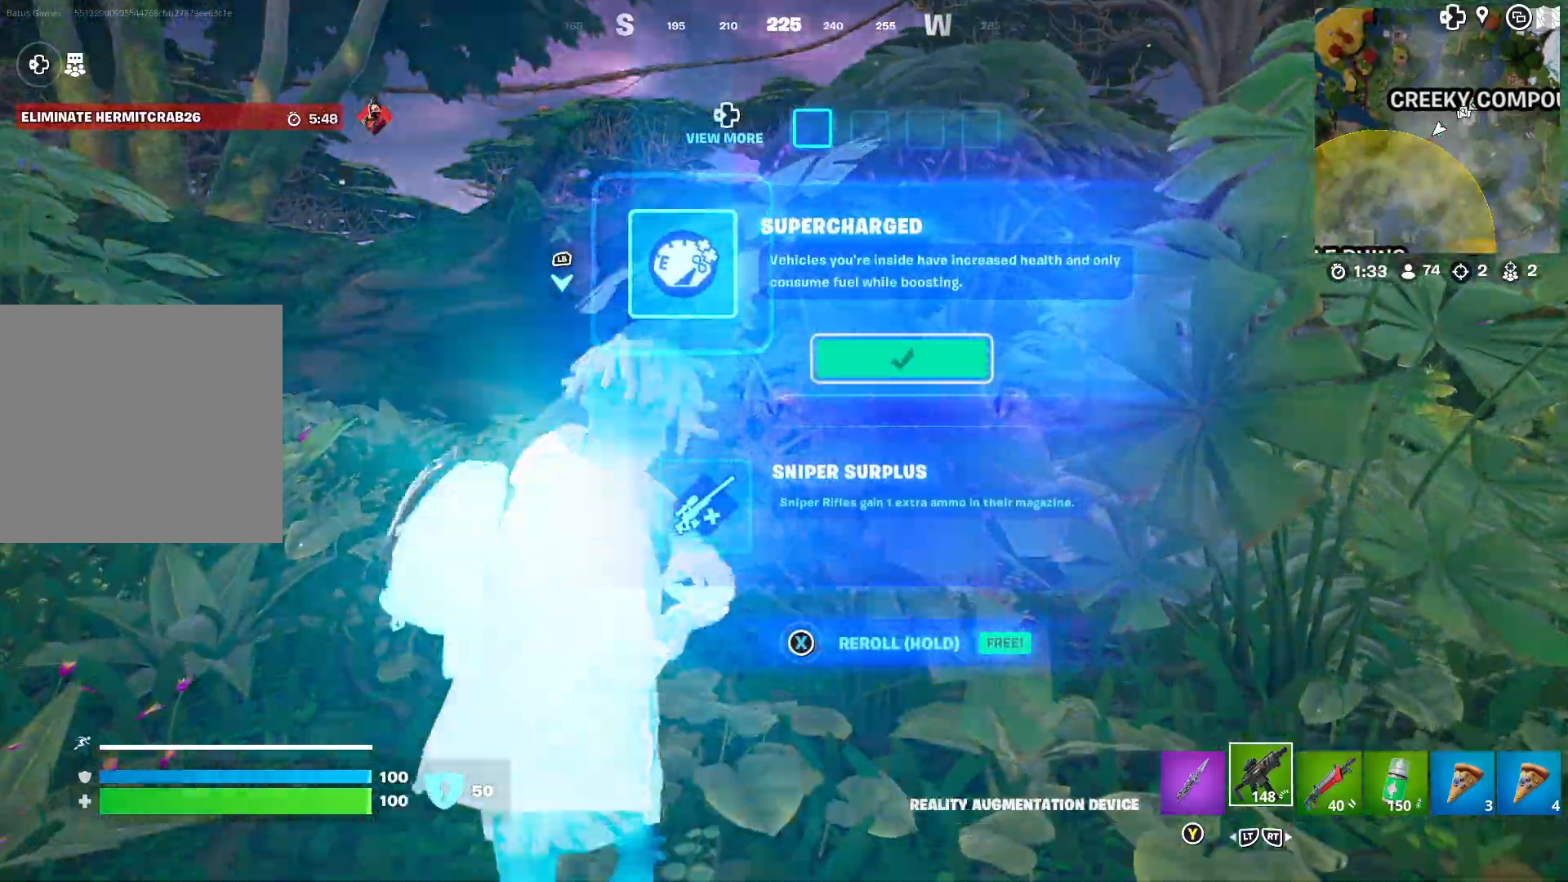
{"buttons": [], "left_stick": "up", "right_stick": "center", "events": [[50, "right_stick", "right"], [183, "right_stick", "center"]]}
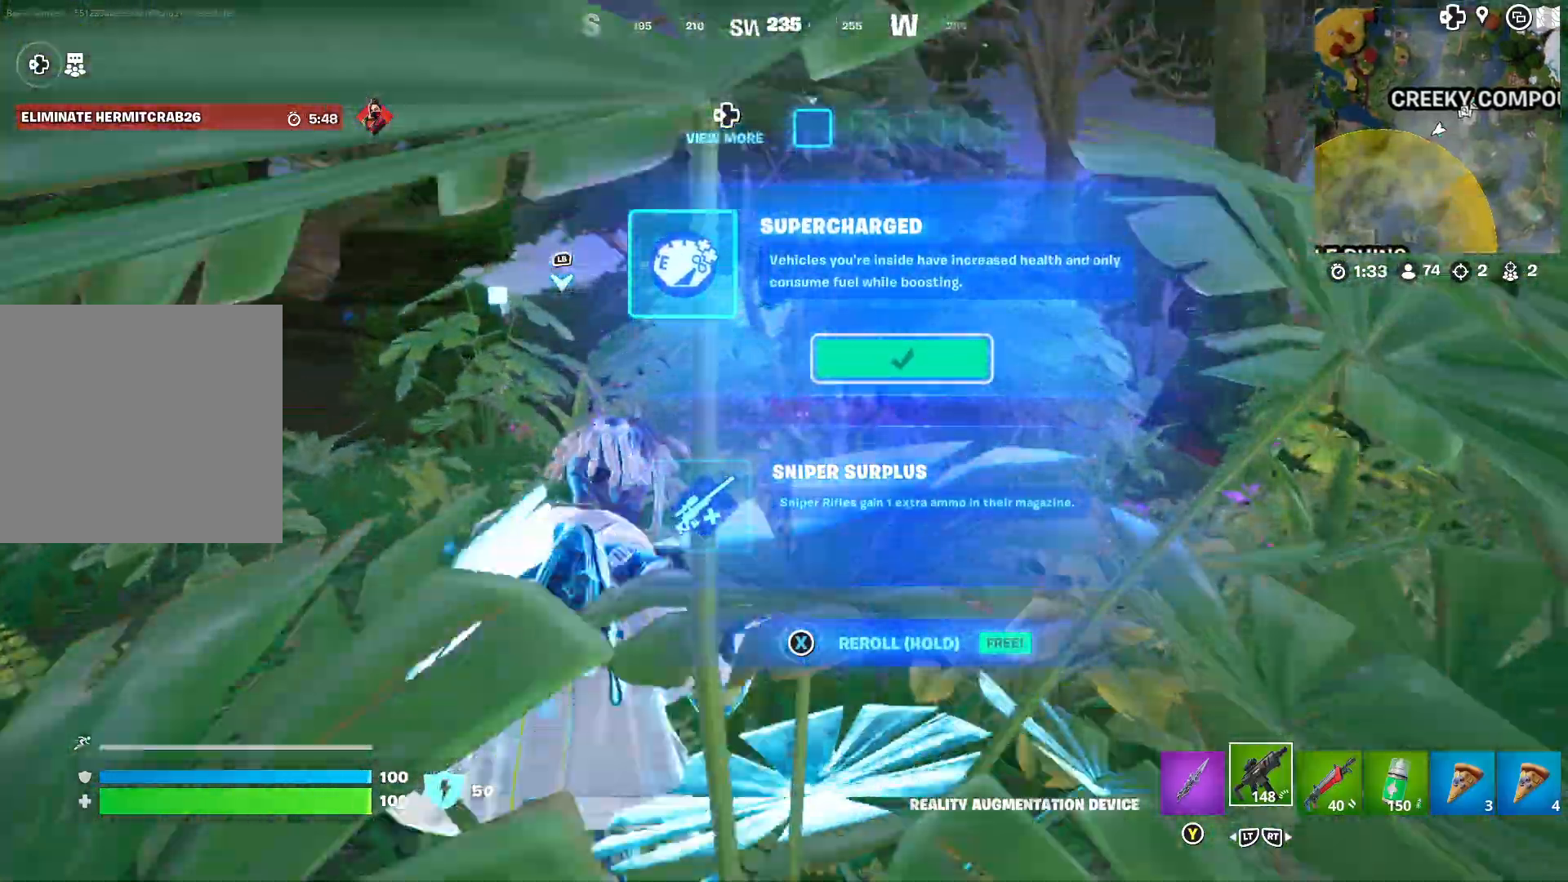
{"buttons": ["L3"], "left_stick": "up", "right_stick": "center", "events": [[483, "L3", "down"]]}